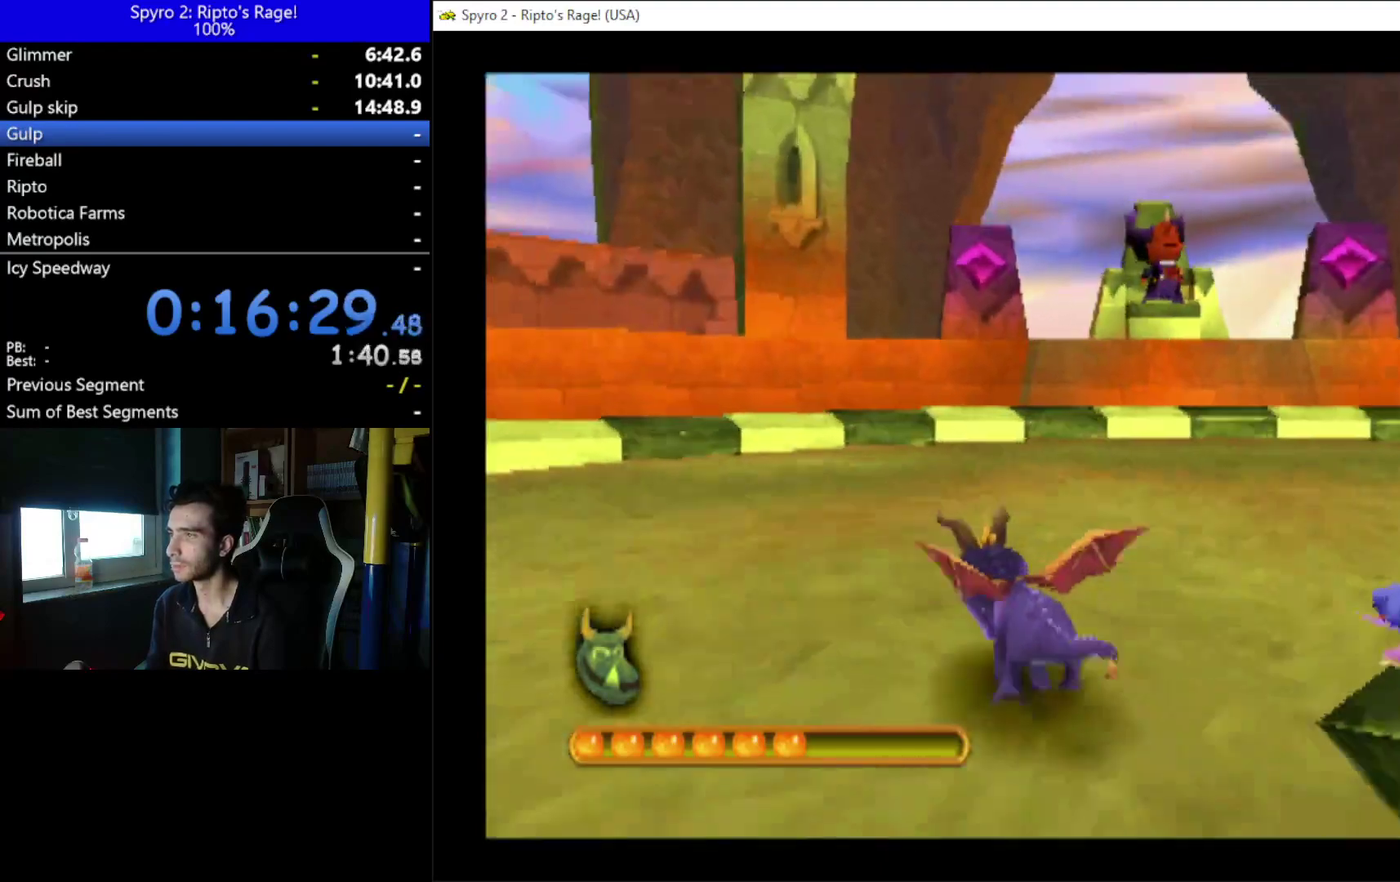
Gameplay with a controller (Xbox layout); each line is a JSON object with the inputs held at the frame after it. "events" lists button and stick changes between this image and that frame as [ms after this image, input, new state], when the widget could be followed in between. This document gives stick clicks only as held states, not as events. Not read: L1 R1 START.
{"buttons": ["DPAD_UP", "DPAD_RIGHT"], "left_stick": "center", "right_stick": "center", "events": [[400, "X", "up"]]}
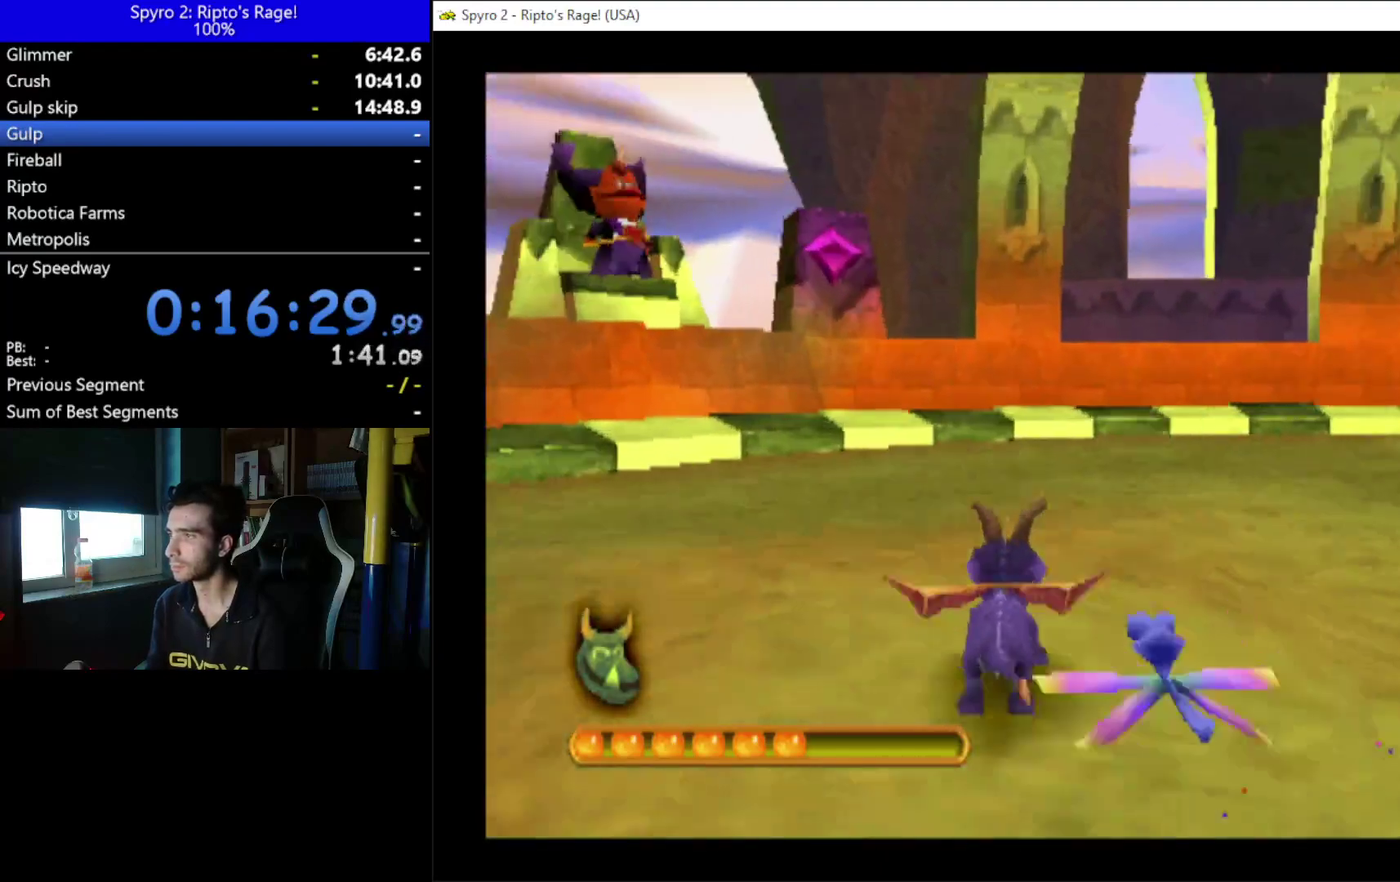
{"buttons": ["L2", "DPAD_UP"], "left_stick": "center", "right_stick": "center", "events": [[33, "L2", "down"], [67, "DPAD_RIGHT", "up"], [67, "DPAD_UP", "up"], [367, "DPAD_UP", "down"]]}
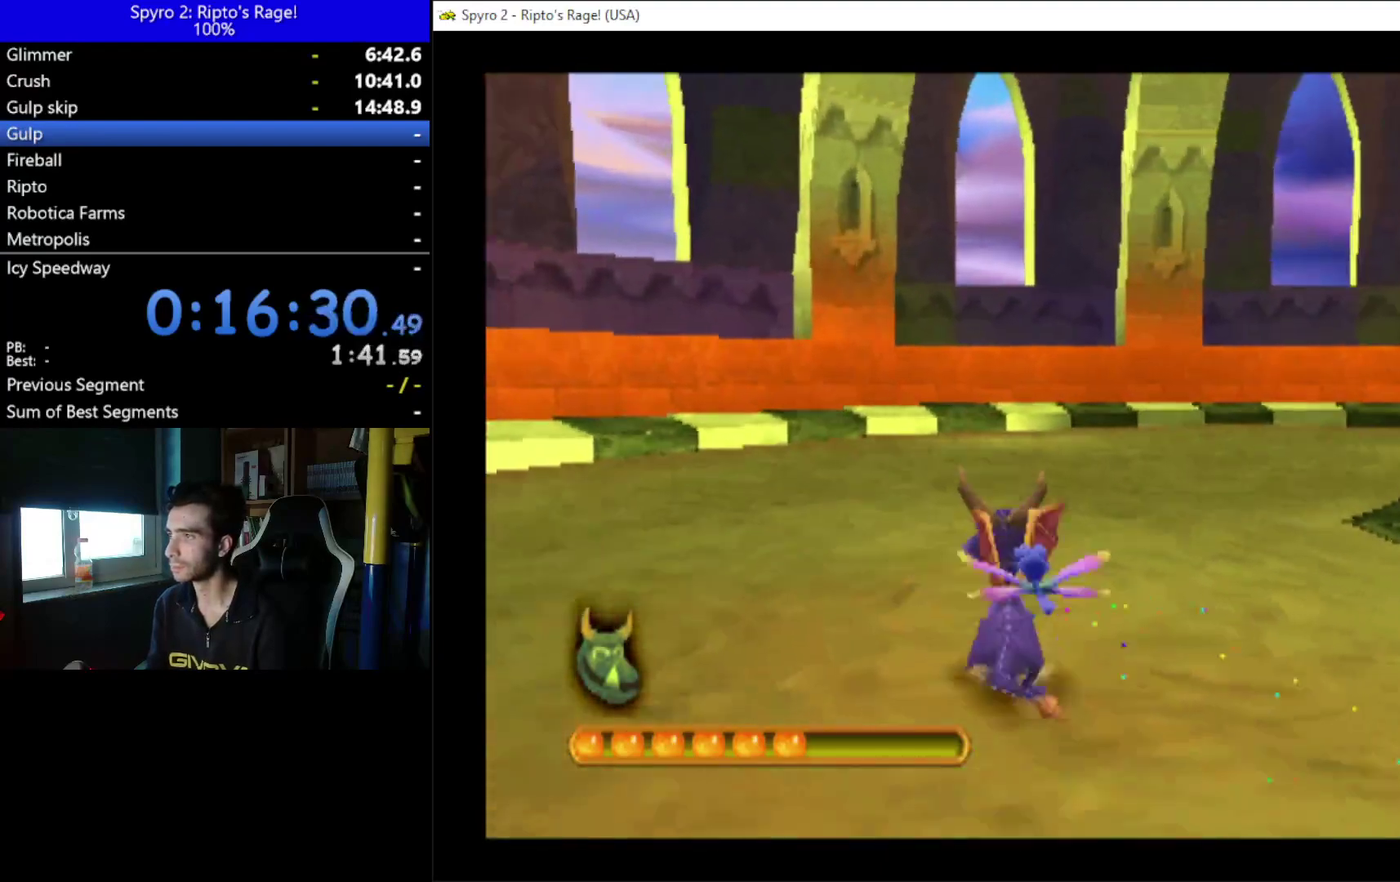
{"buttons": ["L2", "DPAD_UP", "DPAD_LEFT"], "left_stick": "center", "right_stick": "center", "events": [[100, "DPAD_LEFT", "down"]]}
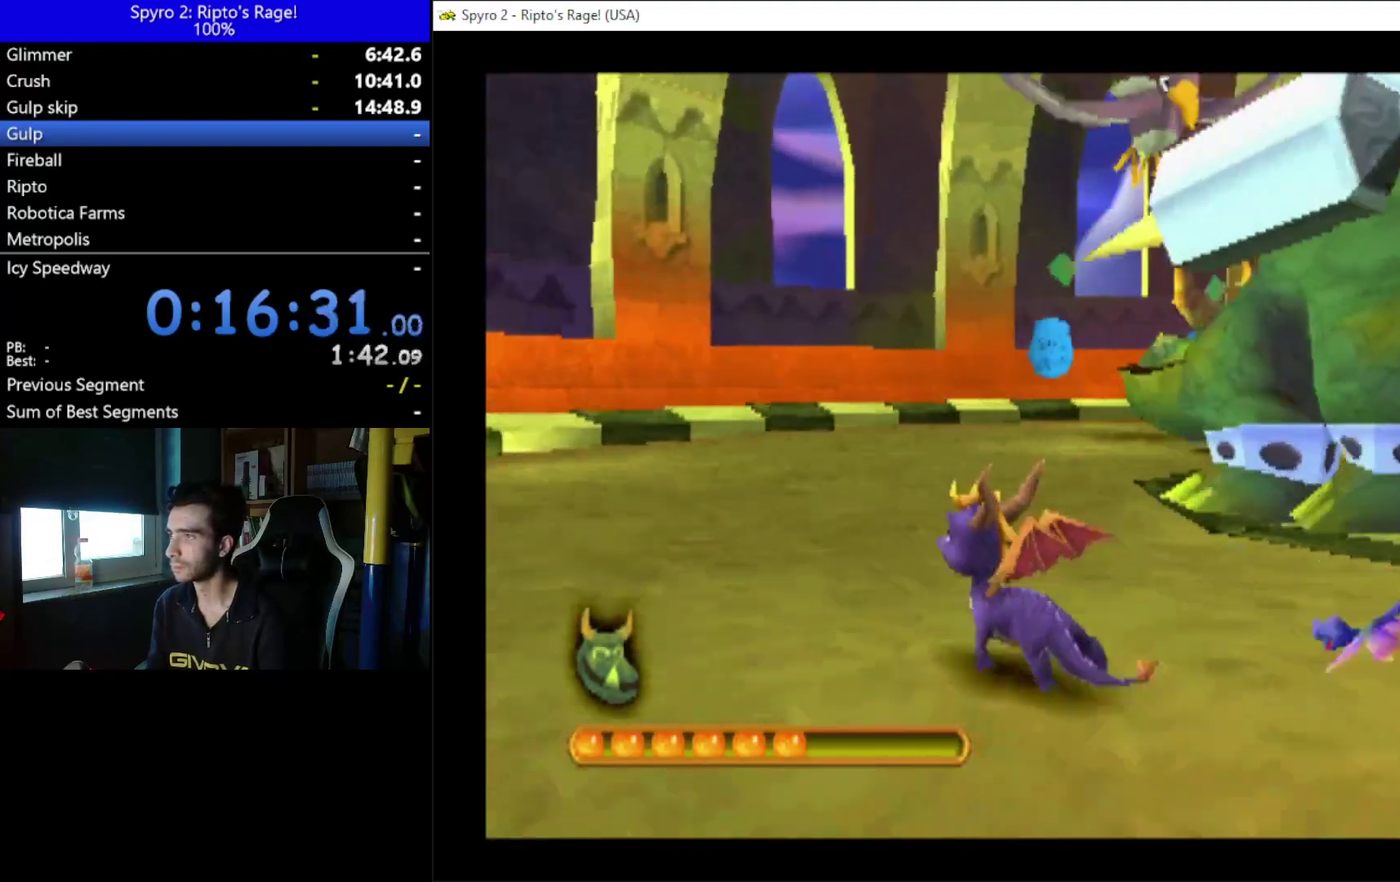
{"buttons": ["DPAD_RIGHT"], "left_stick": "center", "right_stick": "center", "events": [[33, "DPAD_LEFT", "up"], [33, "DPAD_UP", "up"], [300, "DPAD_RIGHT", "down"], [333, "L2", "up"]]}
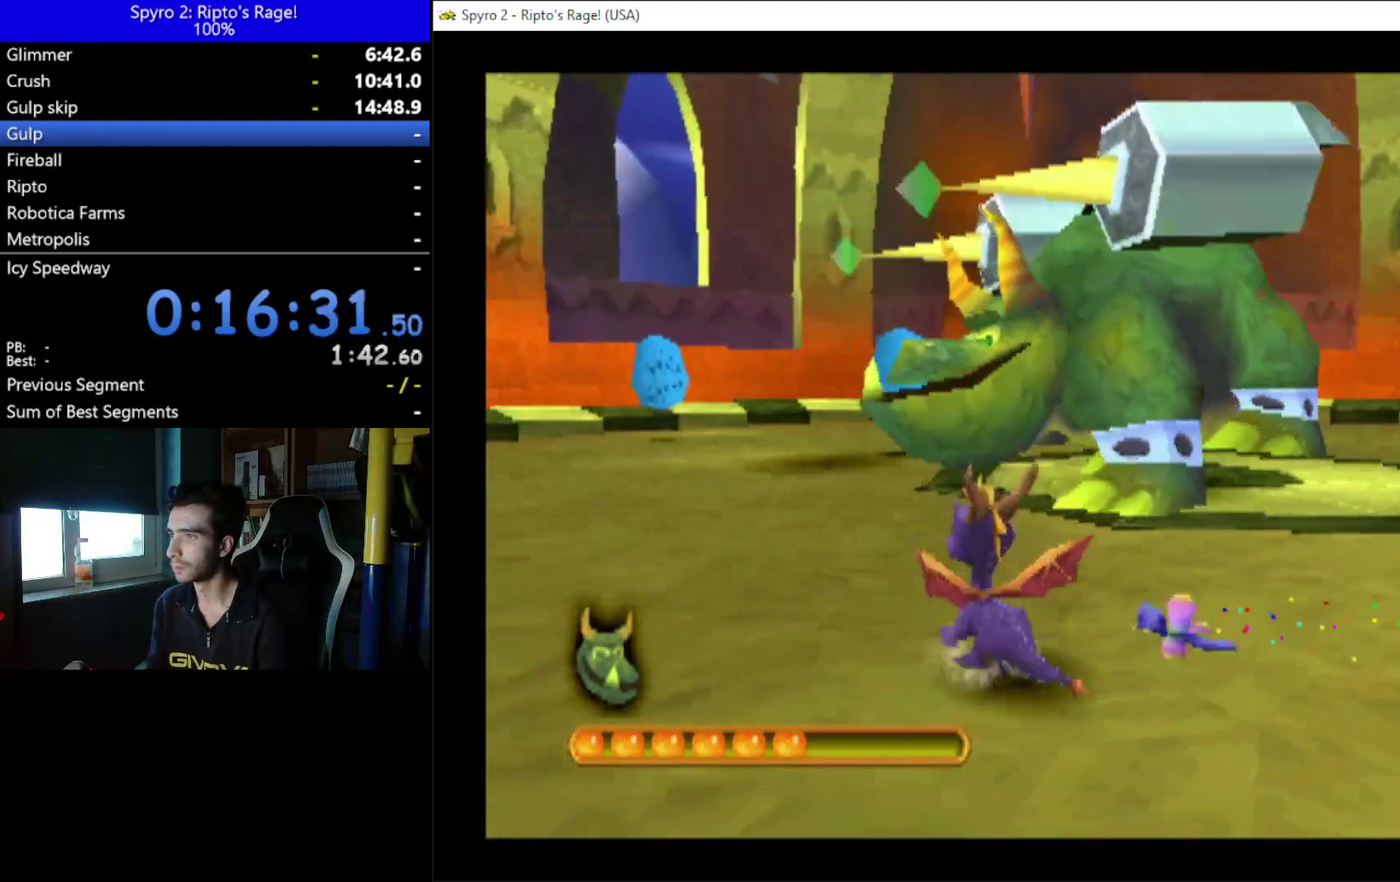
{"buttons": ["X", "DPAD_UP", "DPAD_RIGHT"], "left_stick": "center", "right_stick": "center", "events": [[200, "DPAD_UP", "down"], [267, "X", "down"]]}
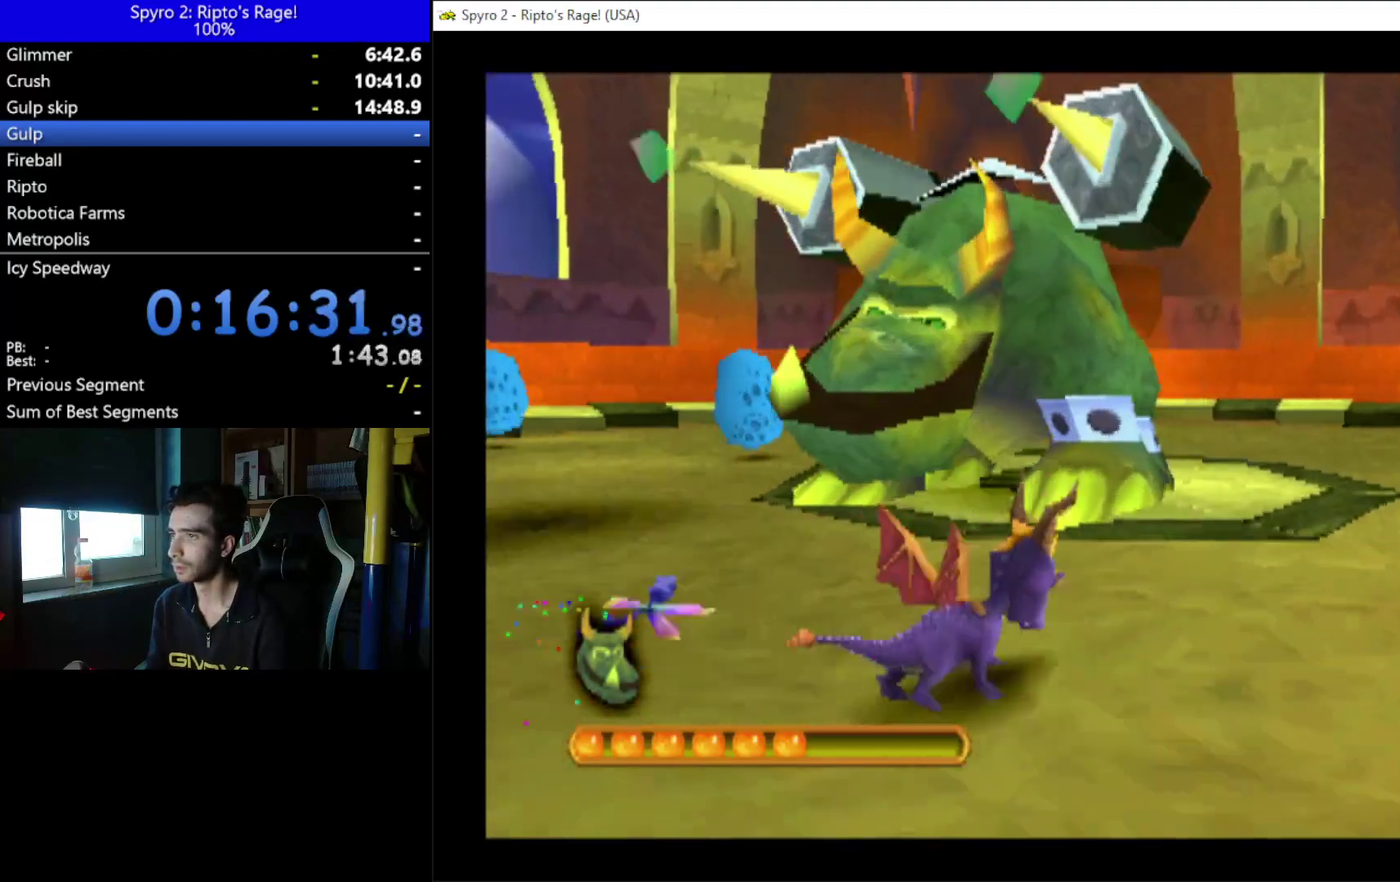
{"buttons": ["X", "DPAD_UP"], "left_stick": "center", "right_stick": "center", "events": [[33, "DPAD_RIGHT", "up"], [133, "DPAD_RIGHT", "down"], [467, "DPAD_RIGHT", "up"]]}
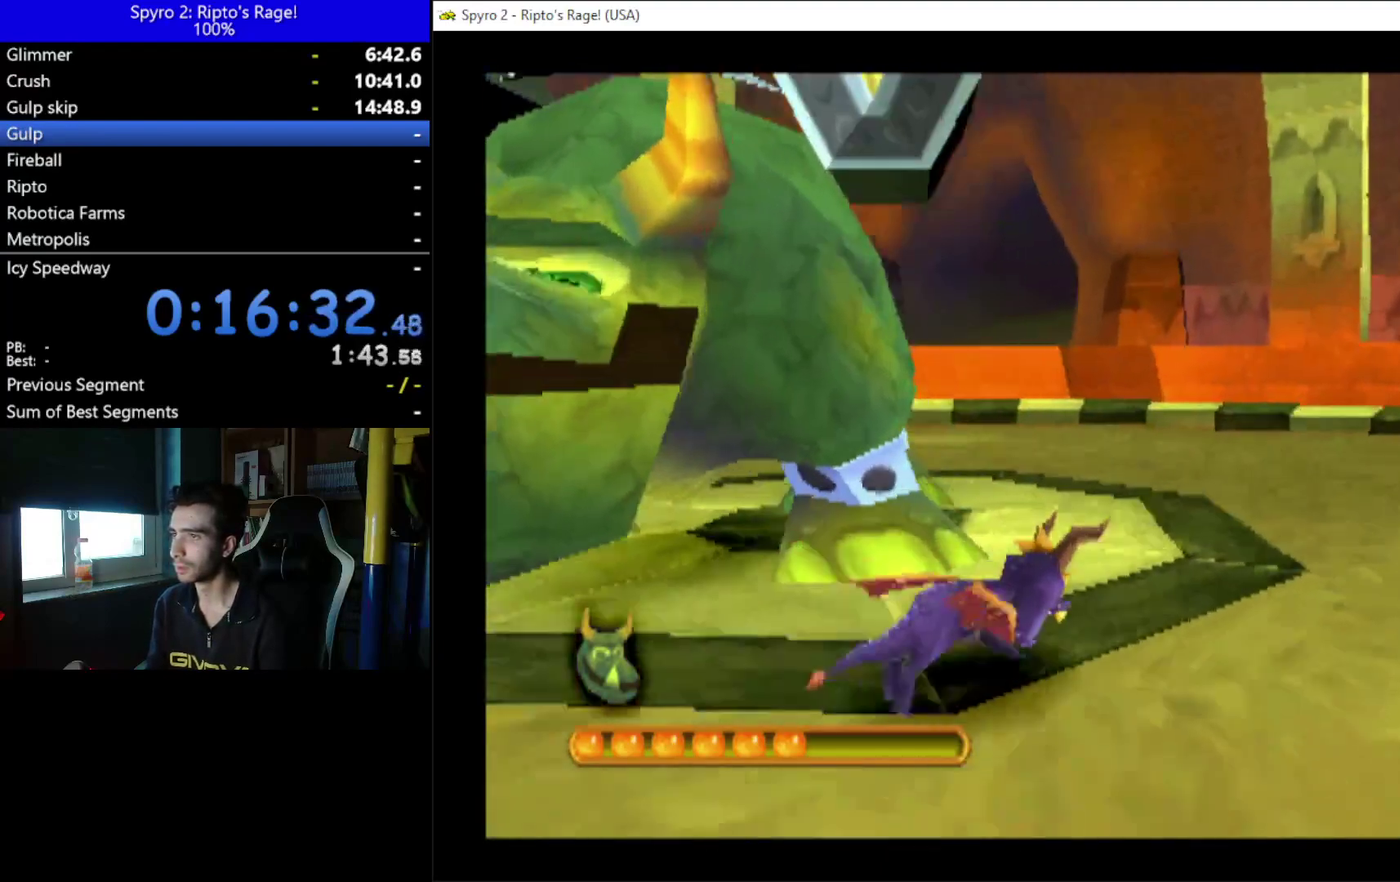
{"buttons": ["DPAD_UP", "DPAD_LEFT"], "left_stick": "center", "right_stick": "center", "events": [[467, "DPAD_LEFT", "down"], [500, "X", "up"]]}
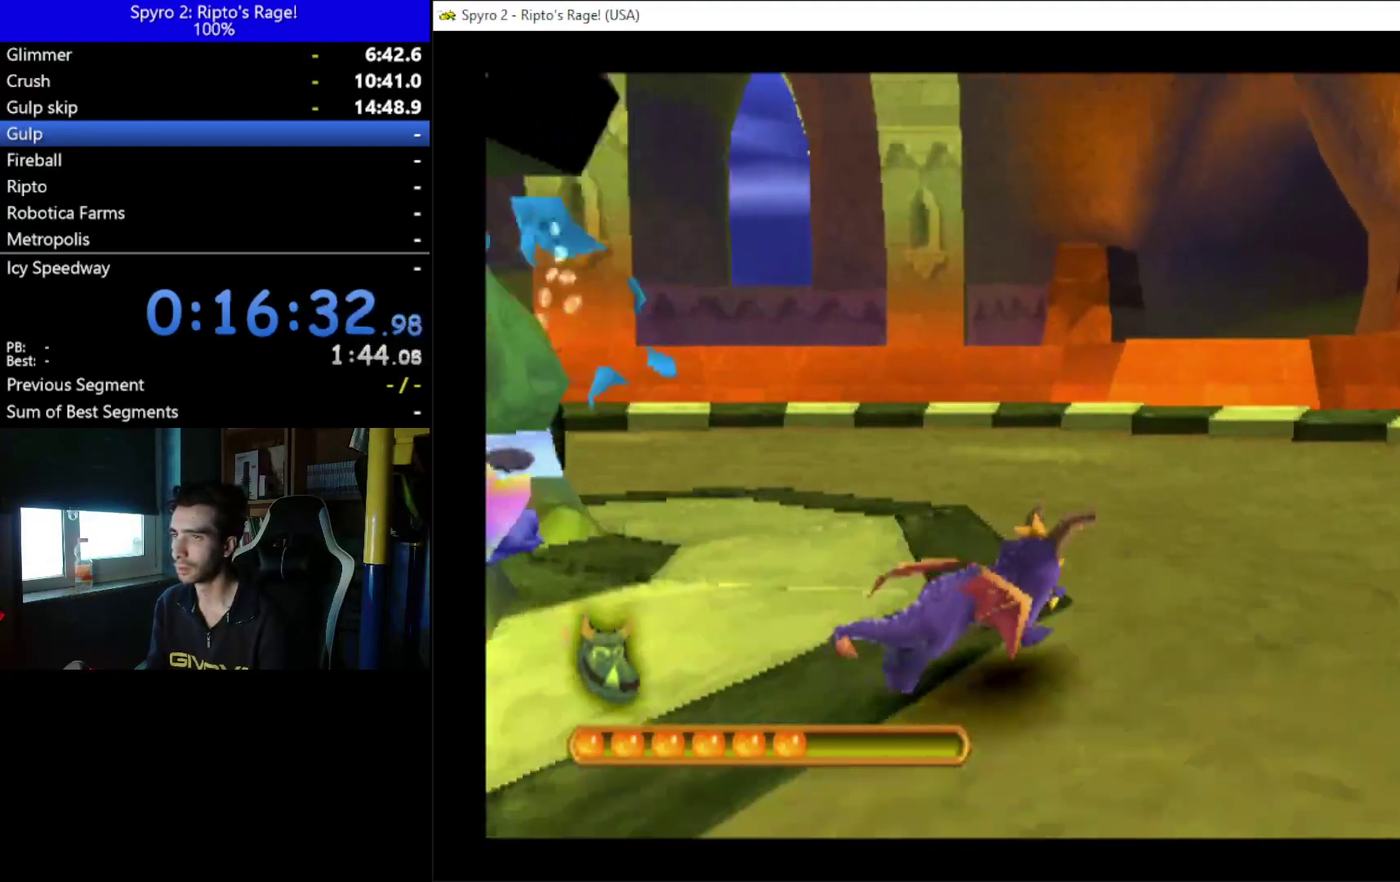
{"buttons": ["X", "DPAD_UP"], "left_stick": "center", "right_stick": "center", "events": [[167, "X", "down"], [433, "DPAD_LEFT", "up"]]}
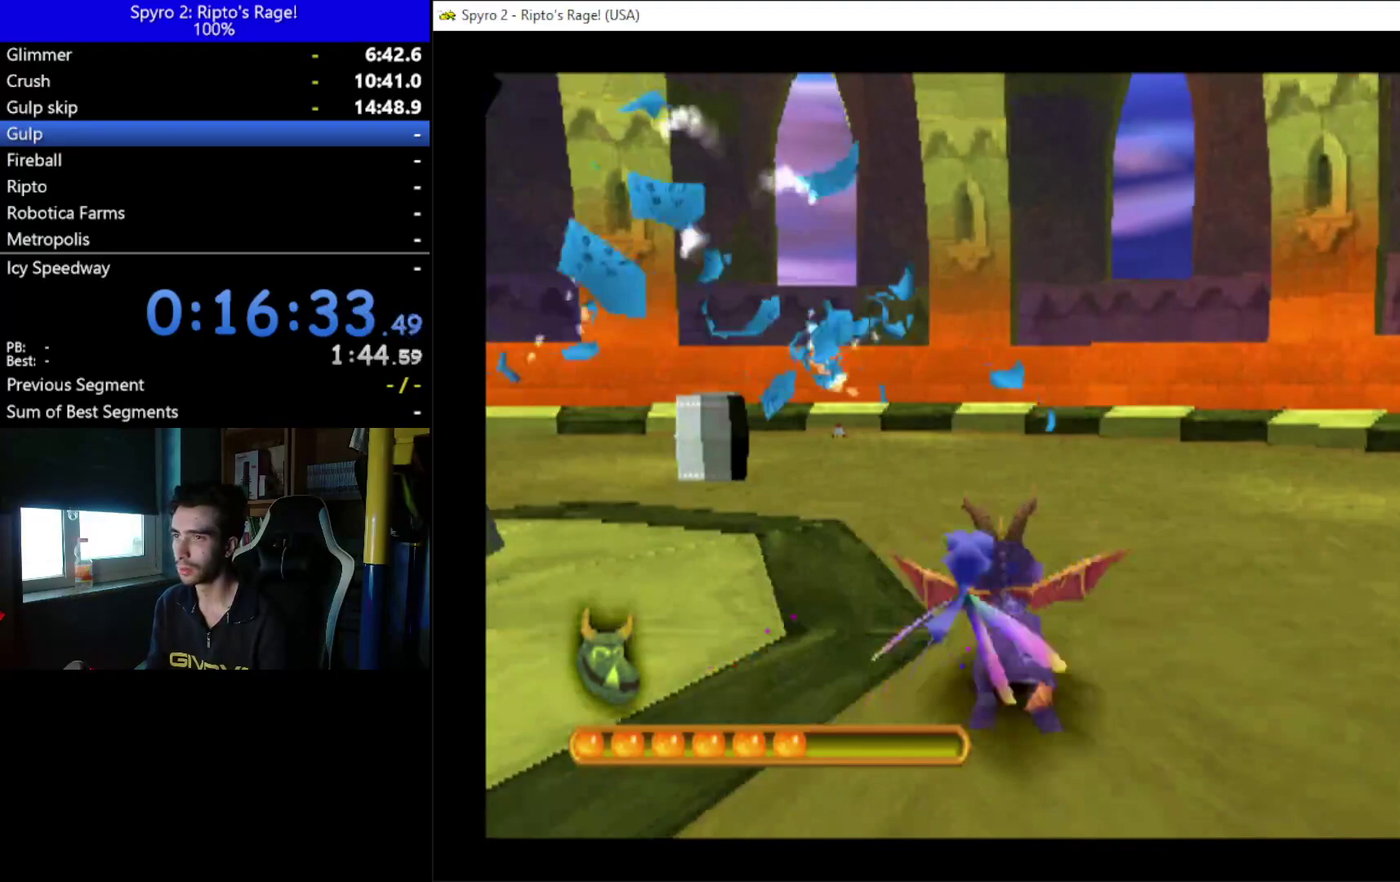
{"buttons": ["X", "DPAD_UP"], "left_stick": "center", "right_stick": "center", "events": [[167, "DPAD_RIGHT", "down"], [300, "DPAD_RIGHT", "up"]]}
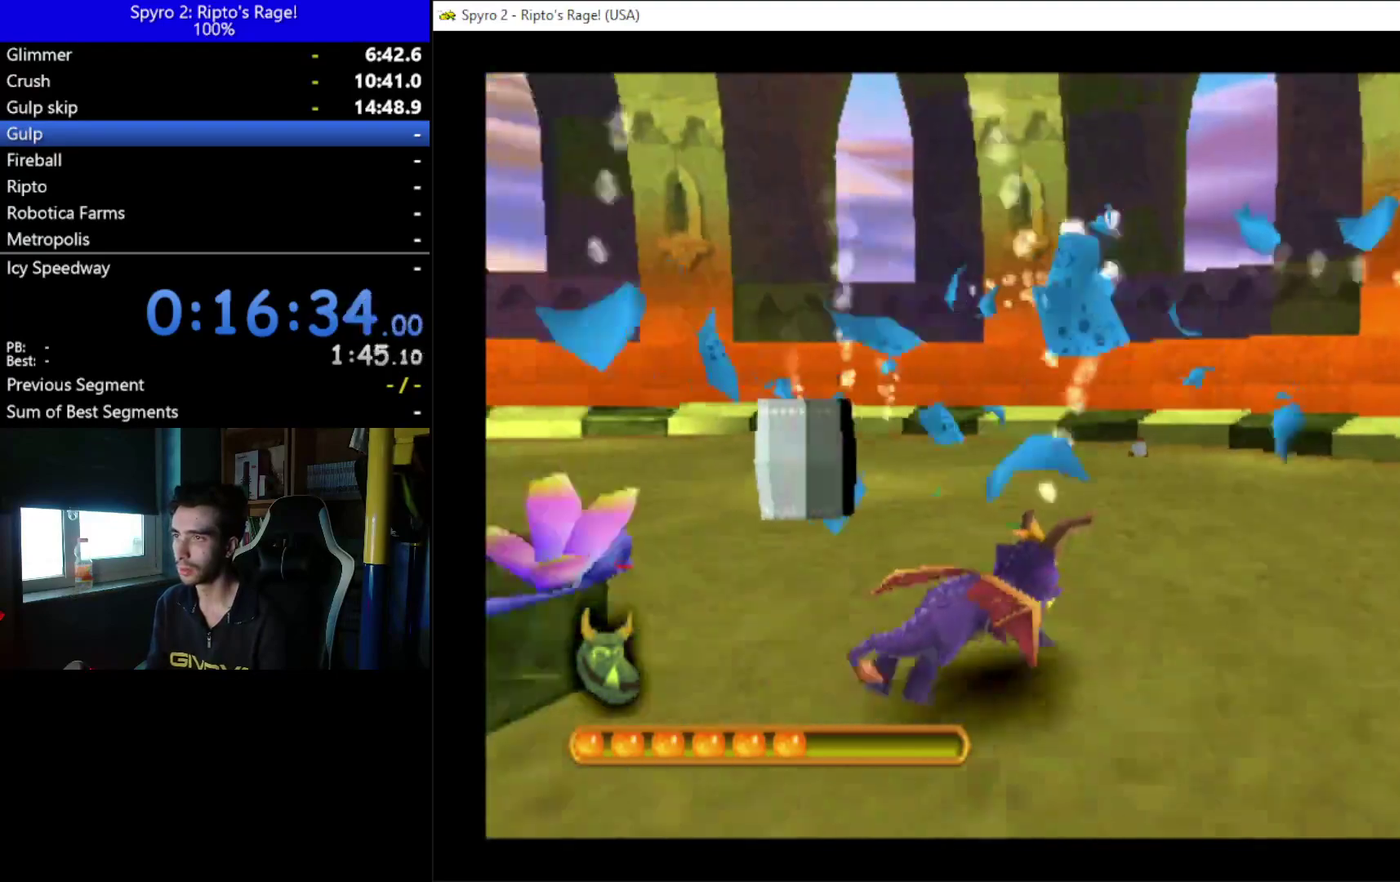
{"buttons": ["DPAD_LEFT"], "left_stick": "center", "right_stick": "center", "events": [[167, "DPAD_LEFT", "down"], [300, "X", "up"], [500, "DPAD_UP", "up"]]}
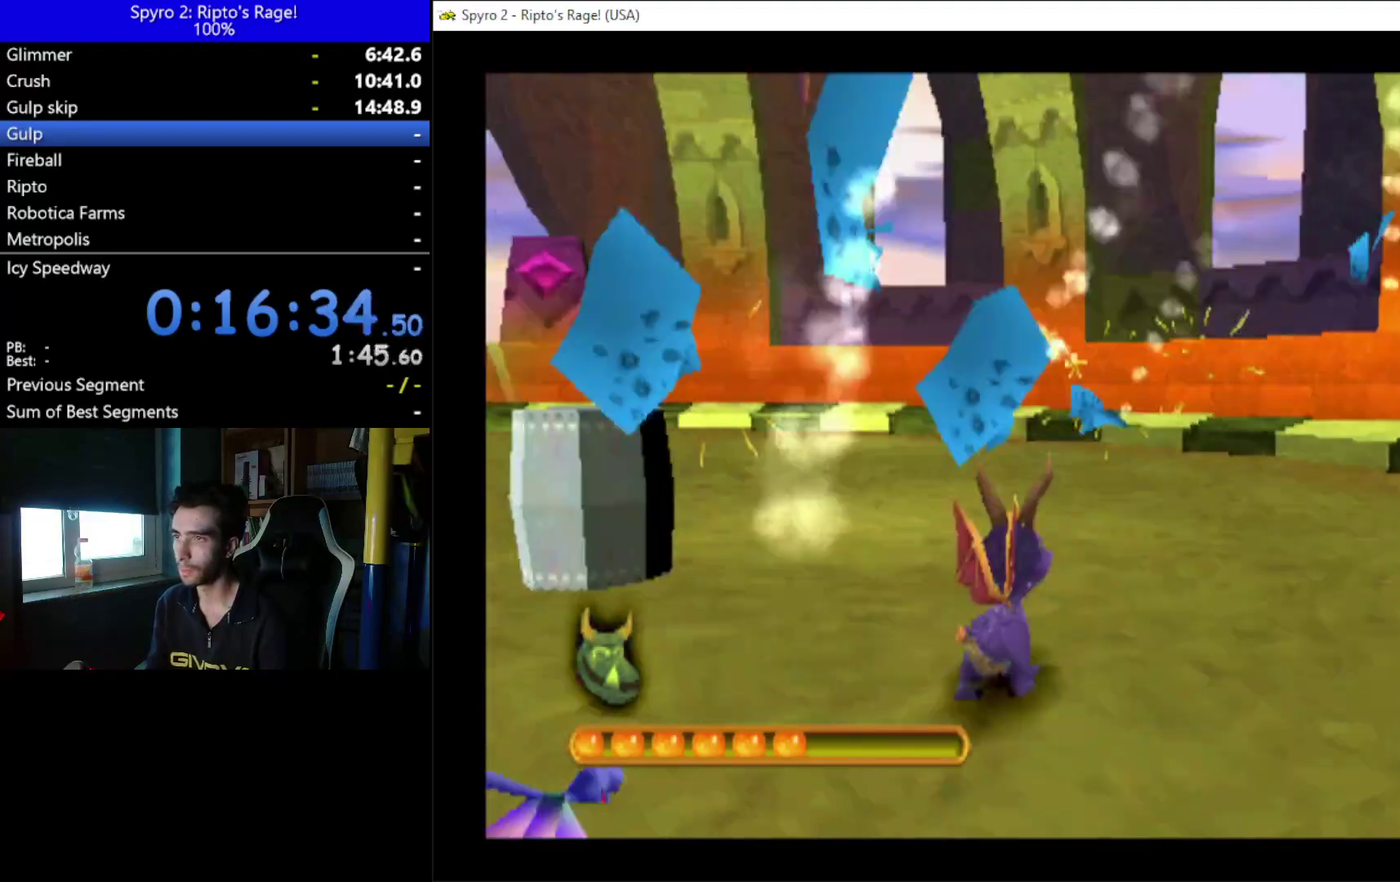
{"buttons": [], "left_stick": "center", "right_stick": "center", "events": [[367, "X", "down"], [500, "DPAD_LEFT", "up"], [500, "X", "up"]]}
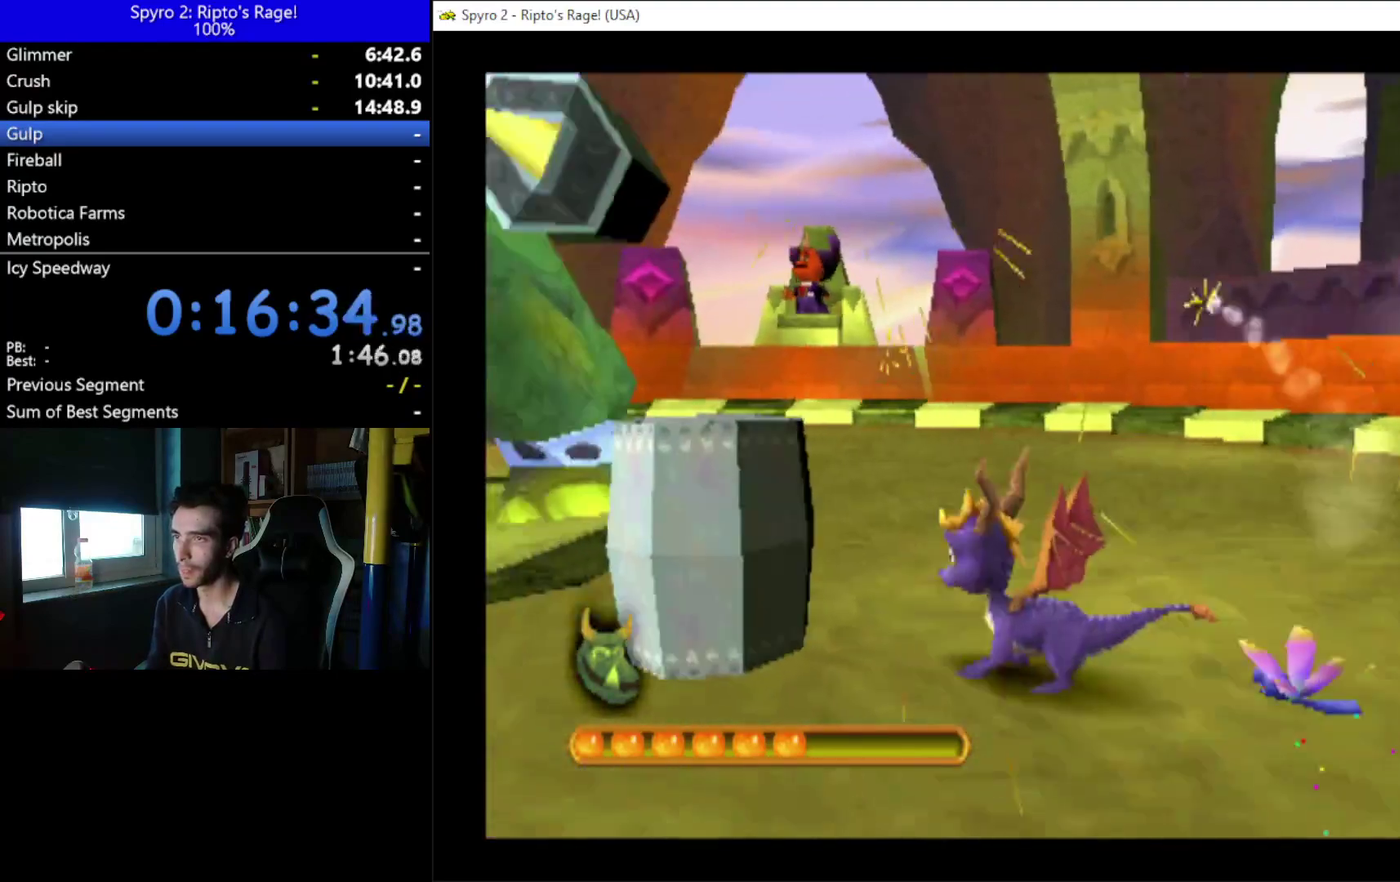
{"buttons": ["R2", "DPAD_DOWN", "DPAD_RIGHT"], "left_stick": "center", "right_stick": "center", "events": [[33, "DPAD_DOWN", "down"], [67, "DPAD_RIGHT", "down"], [367, "R2", "down"]]}
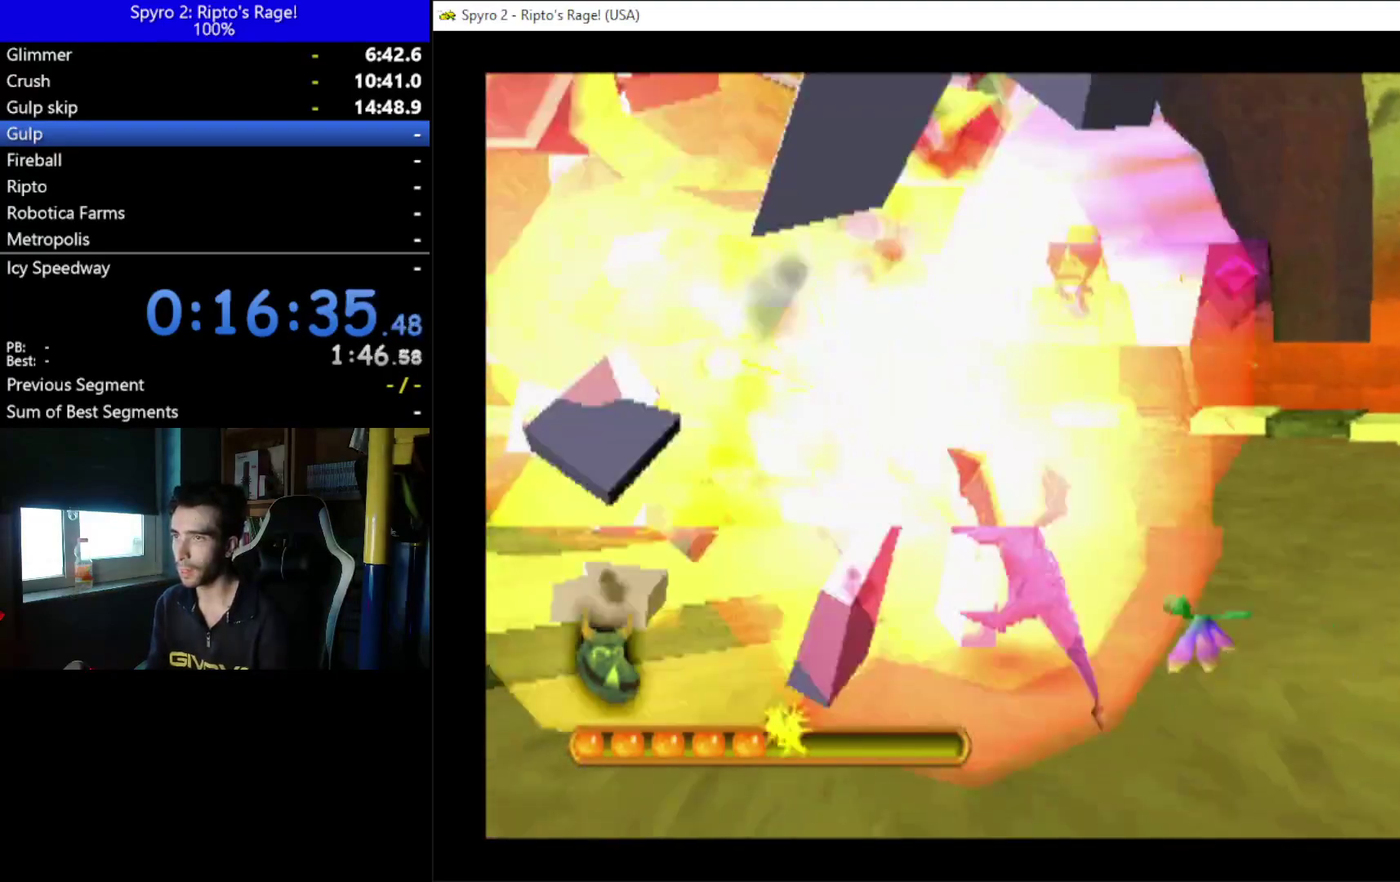
{"buttons": [], "left_stick": "center", "right_stick": "center", "events": [[100, "DPAD_DOWN", "up"], [133, "DPAD_RIGHT", "up"], [400, "R2", "up"]]}
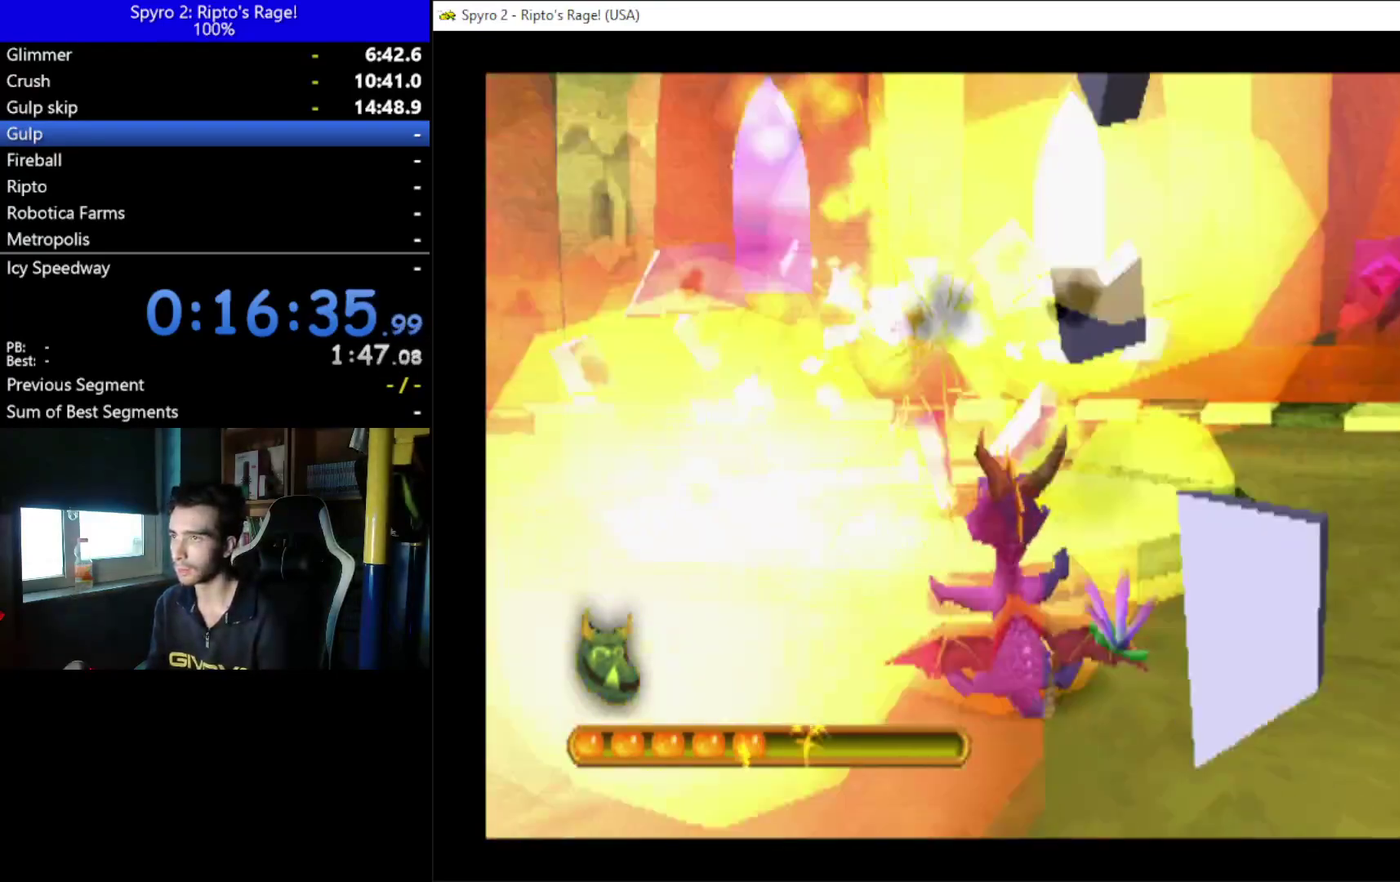
{"buttons": ["DPAD_UP"], "left_stick": "center", "right_stick": "center", "events": [[367, "DPAD_UP", "down"]]}
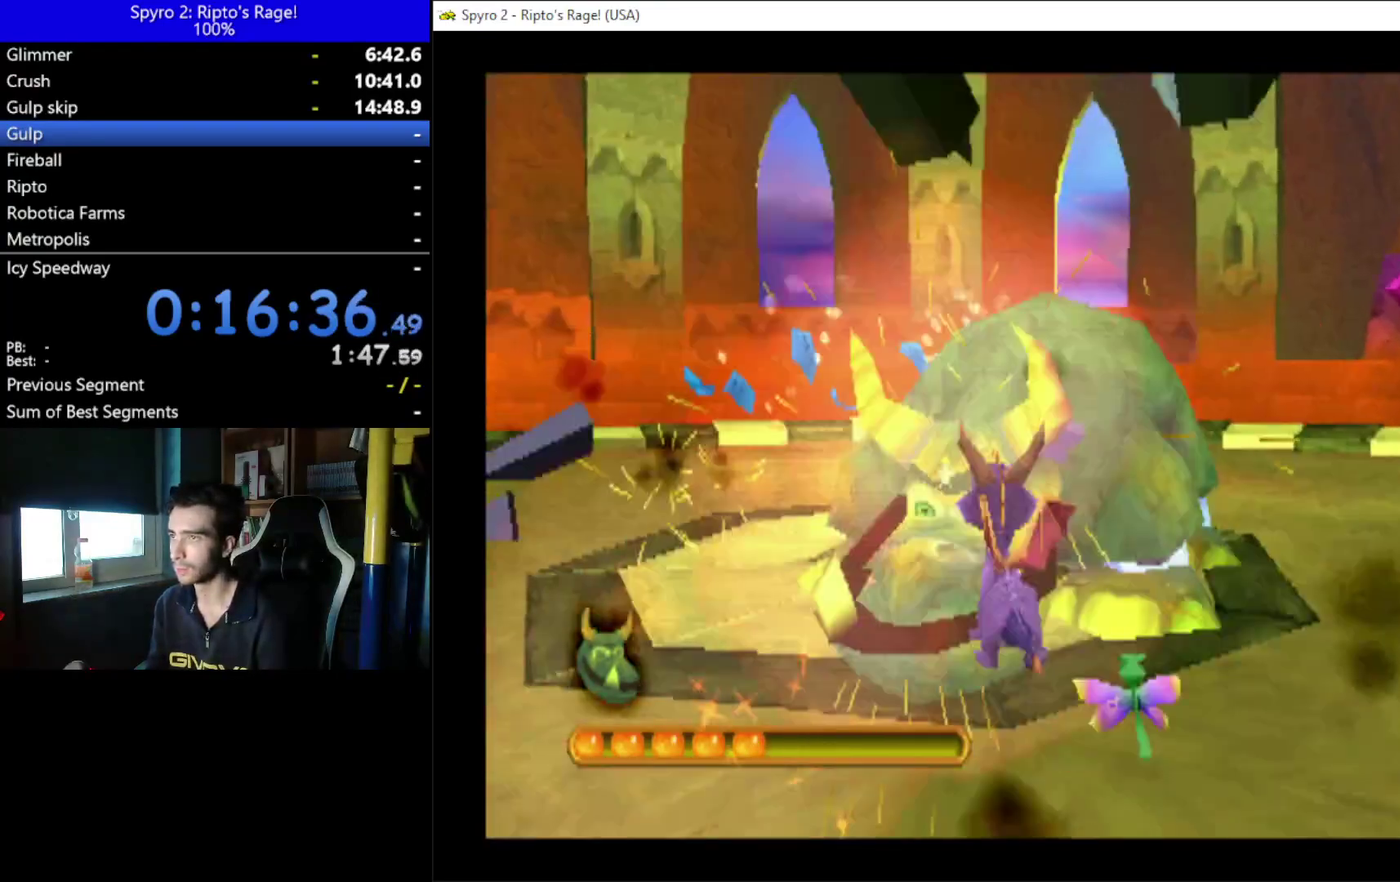
{"buttons": [], "left_stick": "center", "right_stick": "center", "events": [[33, "B", "down"], [167, "B", "up"], [167, "DPAD_UP", "up"], [267, "B", "down"], [500, "B", "up"]]}
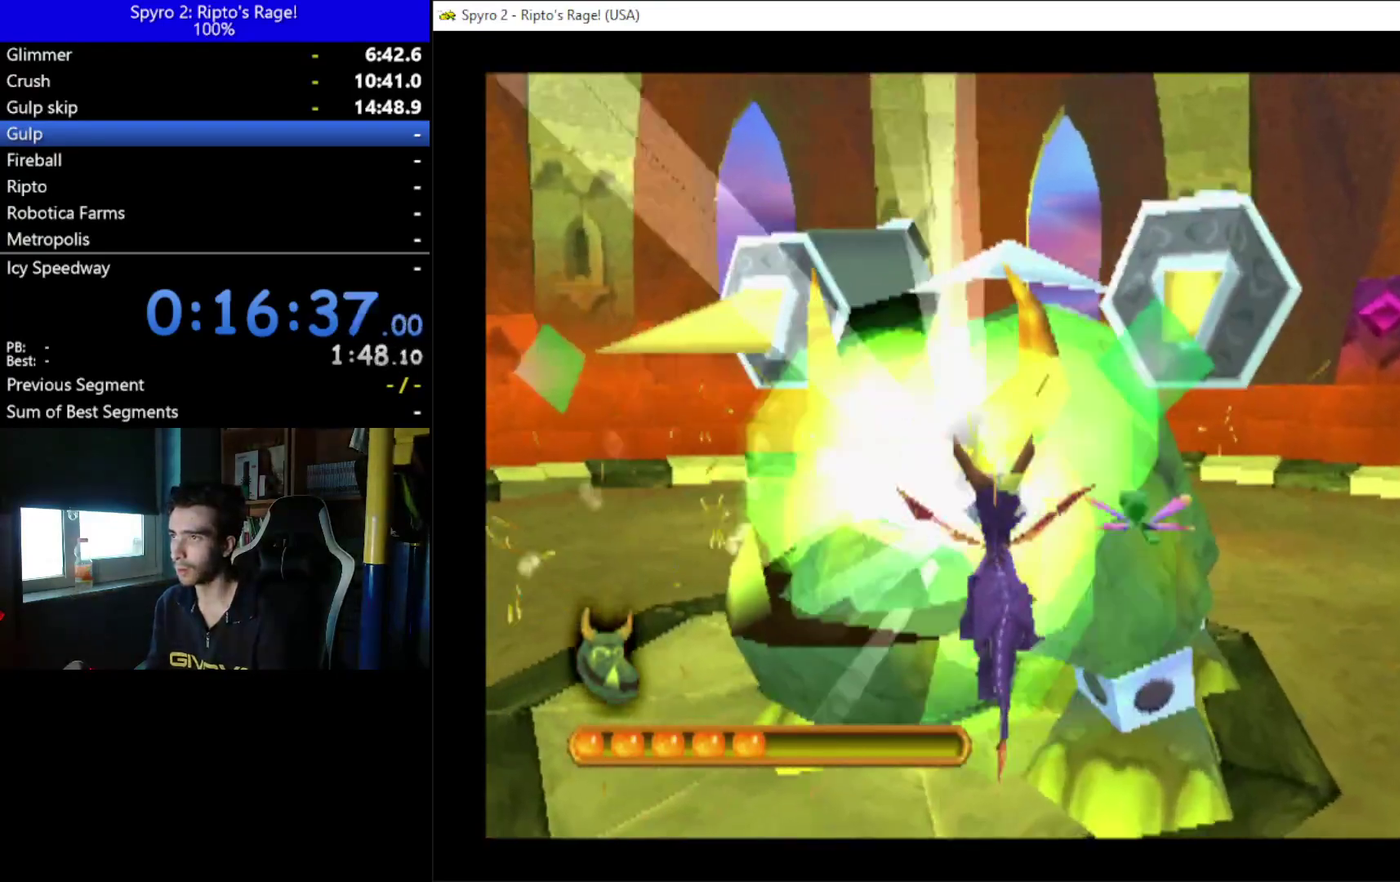
{"buttons": ["DPAD_DOWN"], "left_stick": "center", "right_stick": "center", "events": [[67, "DPAD_DOWN", "down"]]}
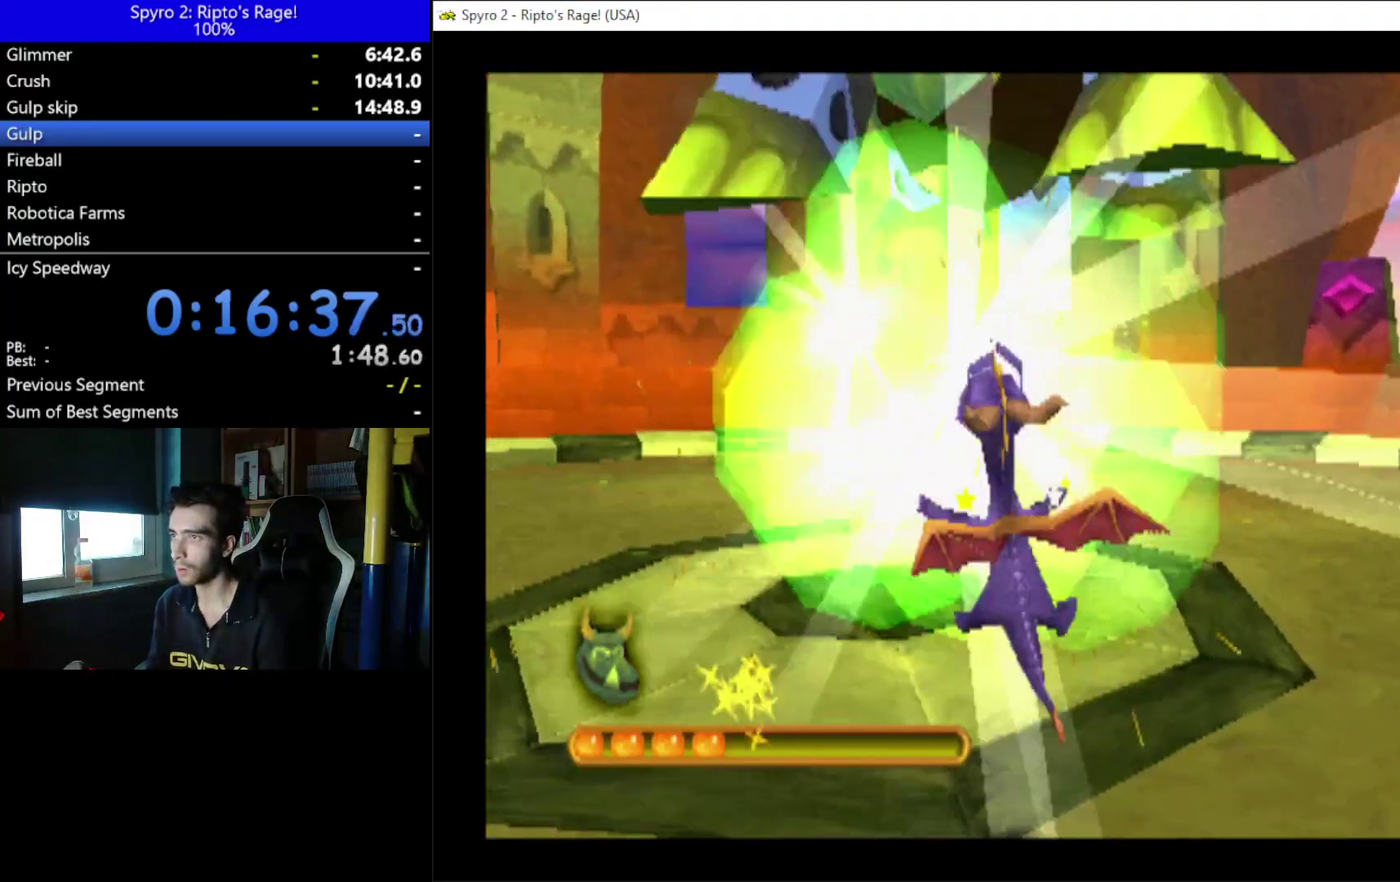
{"buttons": ["DPAD_DOWN"], "left_stick": "center", "right_stick": "center", "events": []}
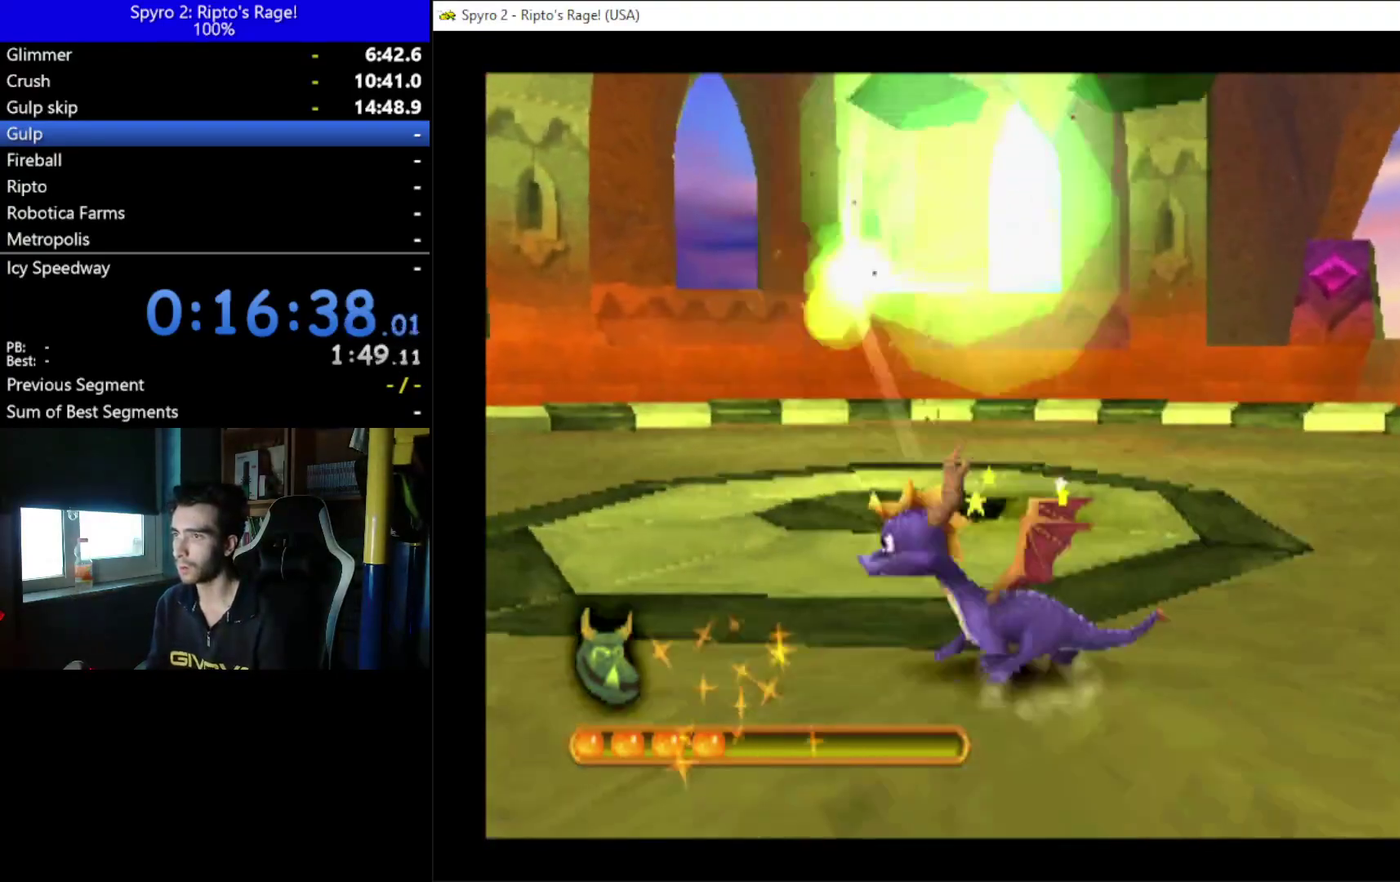
{"buttons": ["X", "DPAD_DOWN"], "left_stick": "center", "right_stick": "center", "events": [[167, "X", "down"]]}
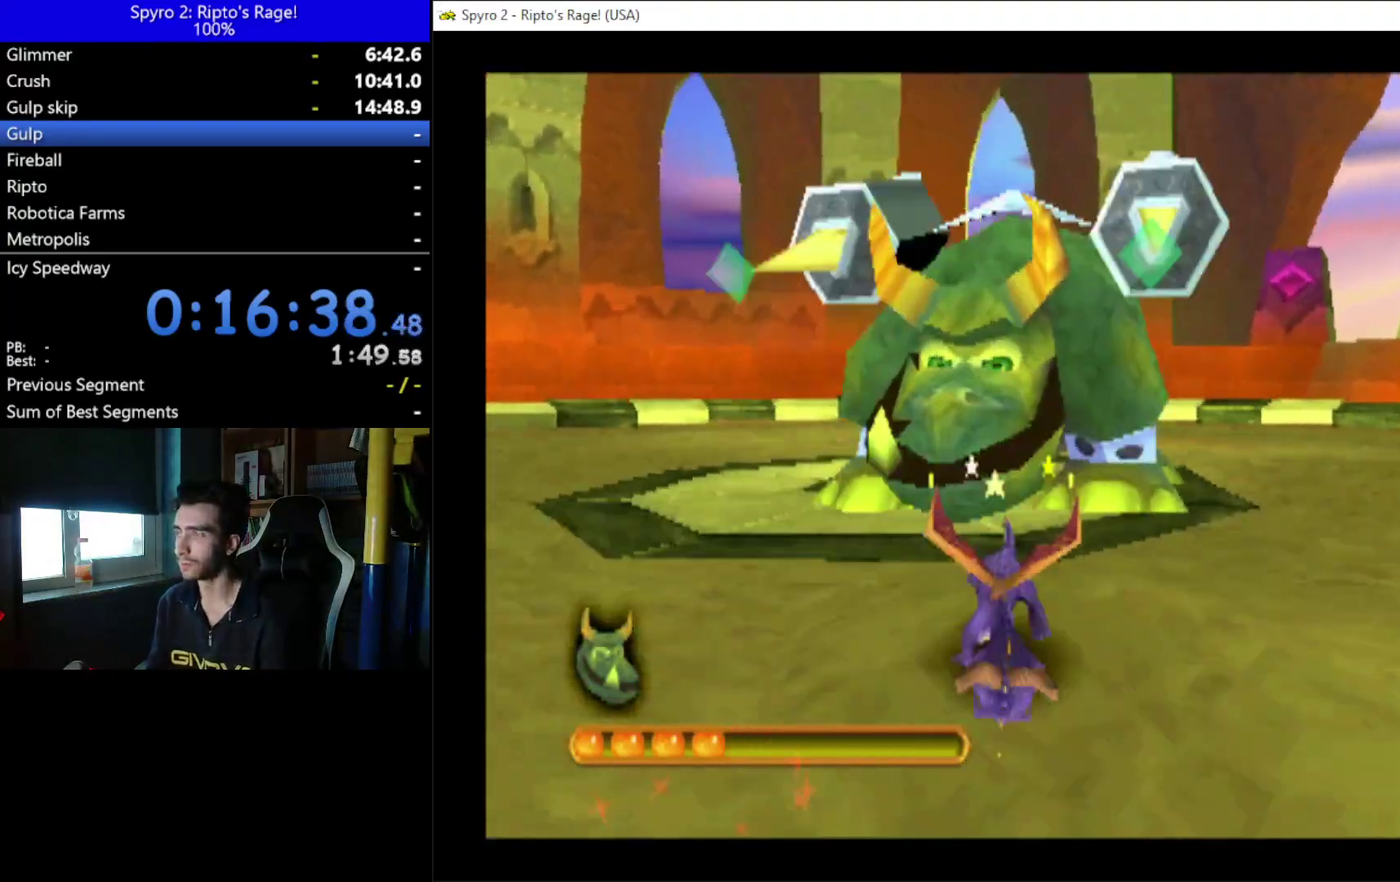
{"buttons": [], "left_stick": "center", "right_stick": "center", "events": [[67, "DPAD_DOWN", "up"], [333, "X", "up"]]}
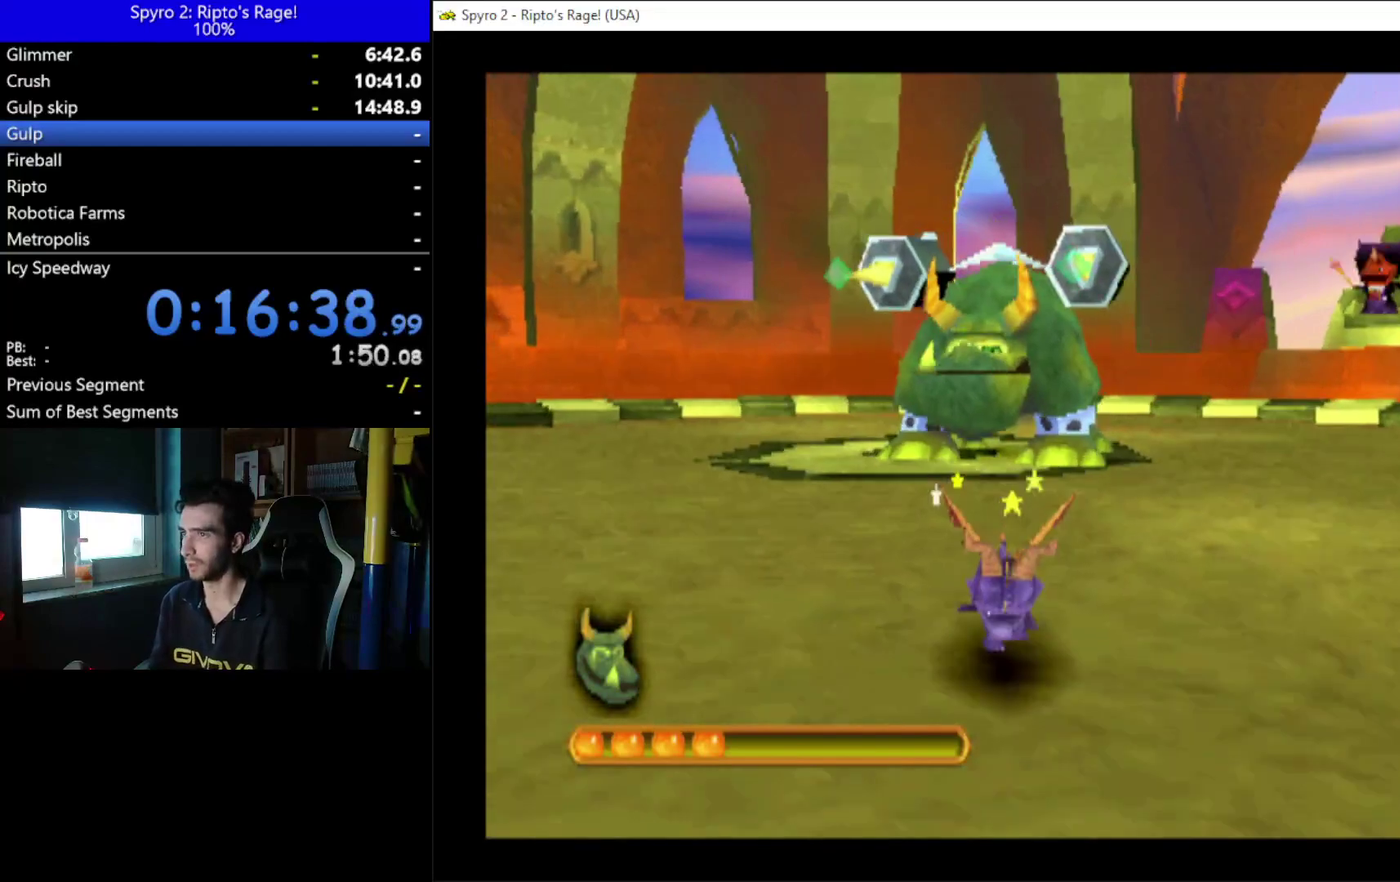
{"buttons": ["DPAD_RIGHT"], "left_stick": "center", "right_stick": "center", "events": [[300, "DPAD_RIGHT", "down"]]}
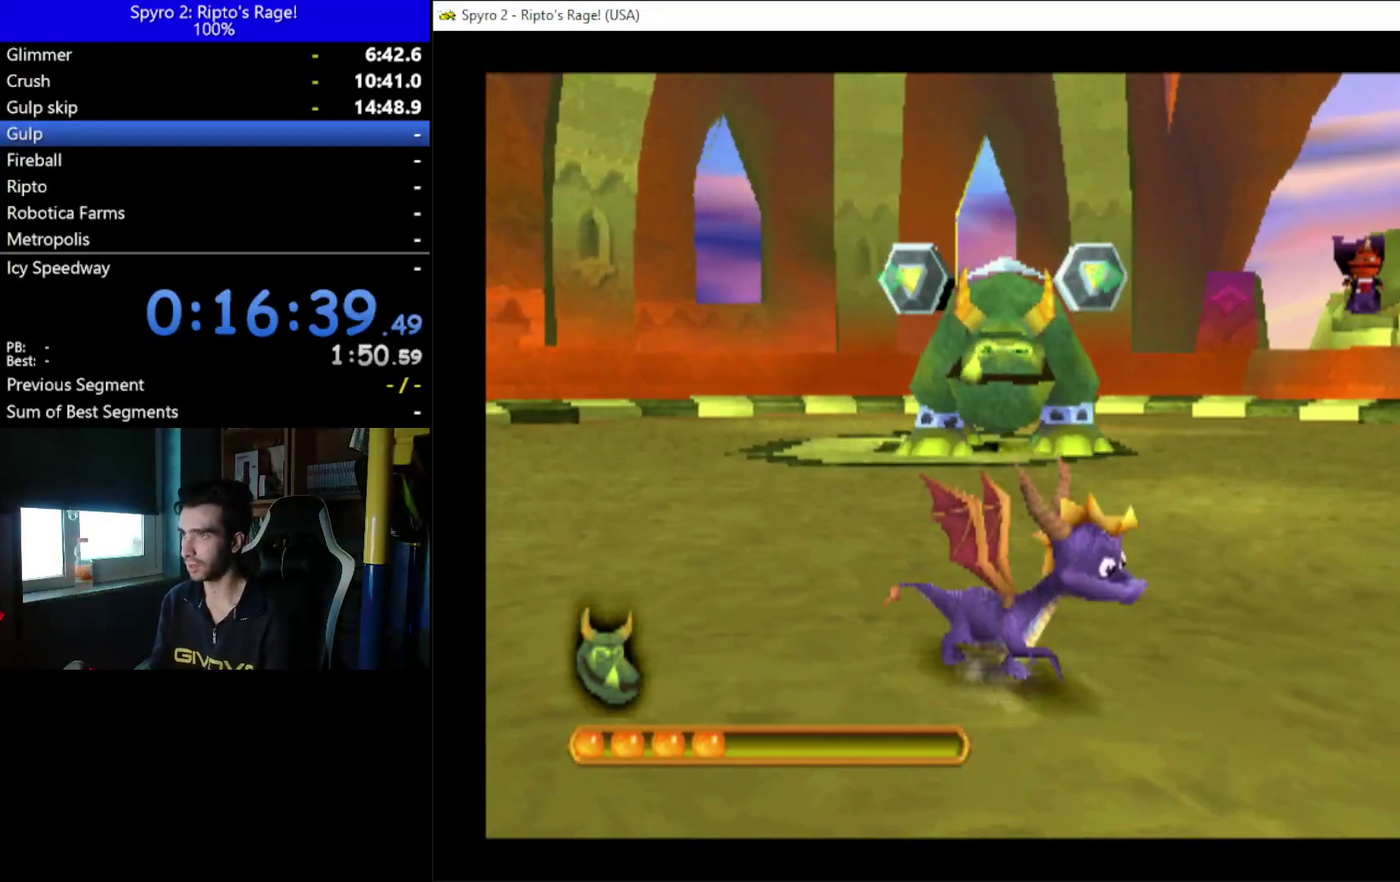
{"buttons": ["DPAD_UP", "DPAD_RIGHT"], "left_stick": "center", "right_stick": "center", "events": [[500, "DPAD_UP", "down"]]}
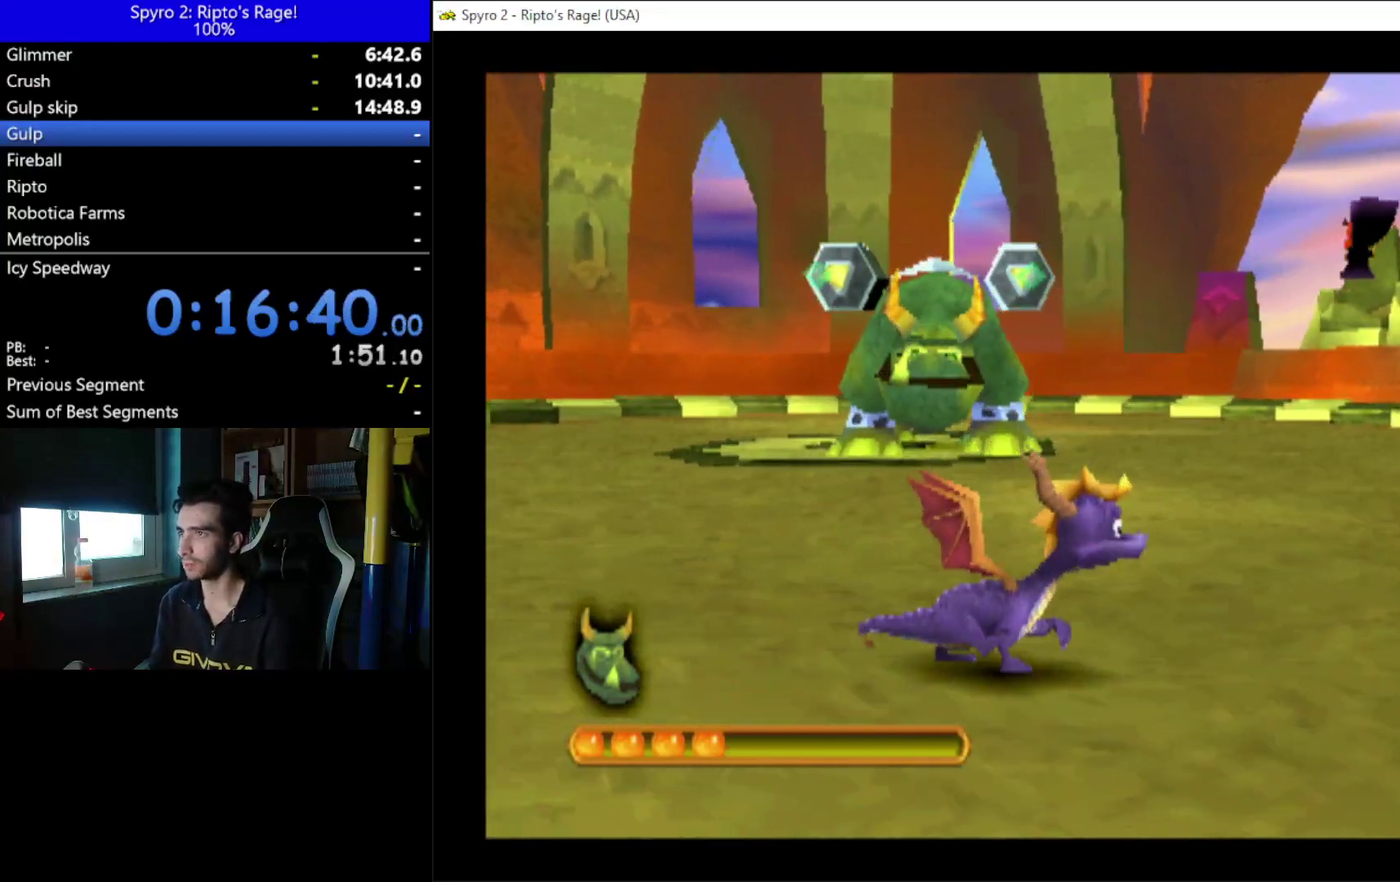
{"buttons": ["DPAD_UP", "DPAD_RIGHT"], "left_stick": "center", "right_stick": "center", "events": []}
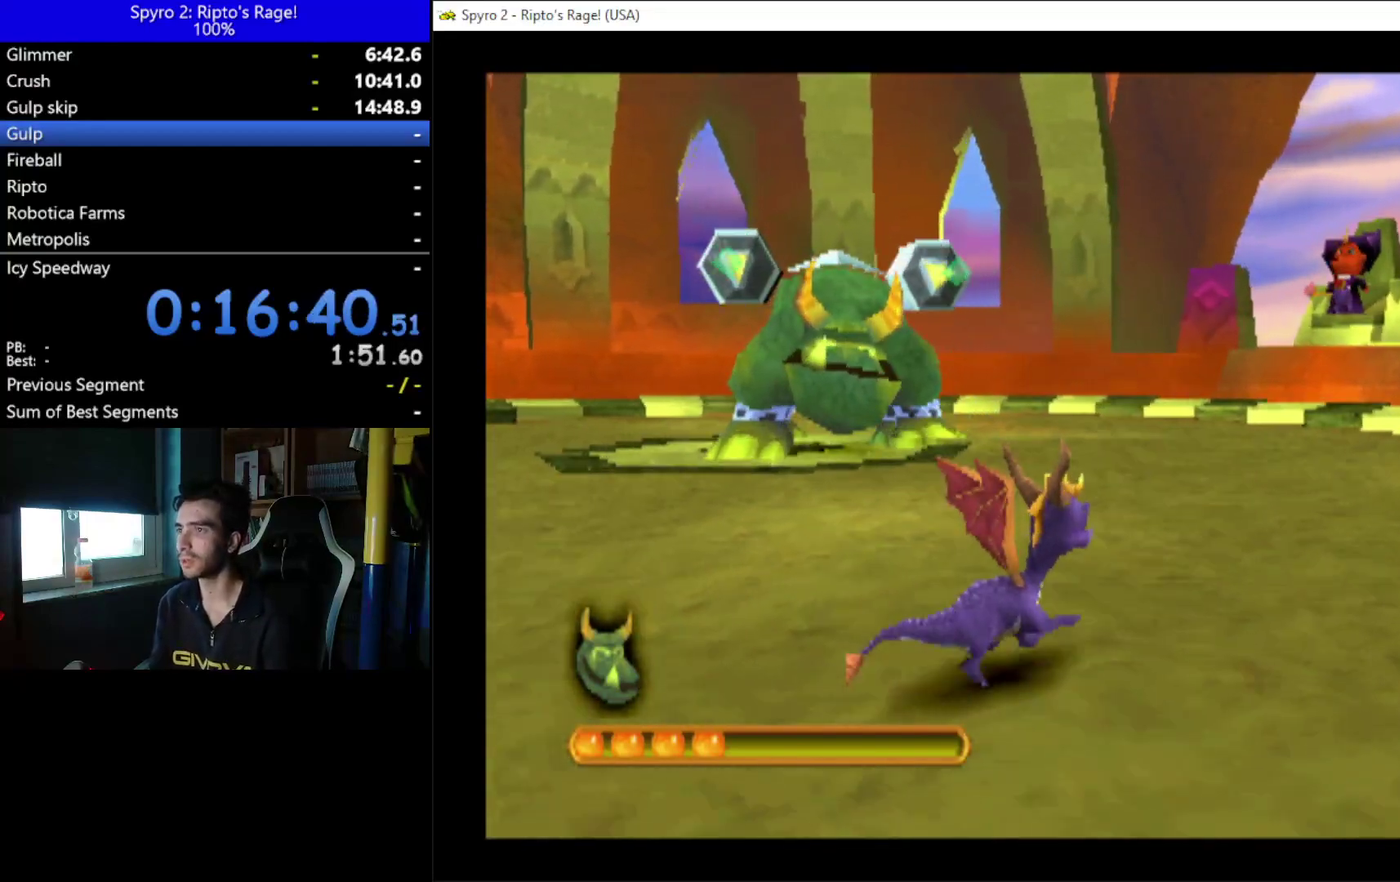
{"buttons": ["DPAD_UP", "DPAD_RIGHT"], "left_stick": "center", "right_stick": "center", "events": []}
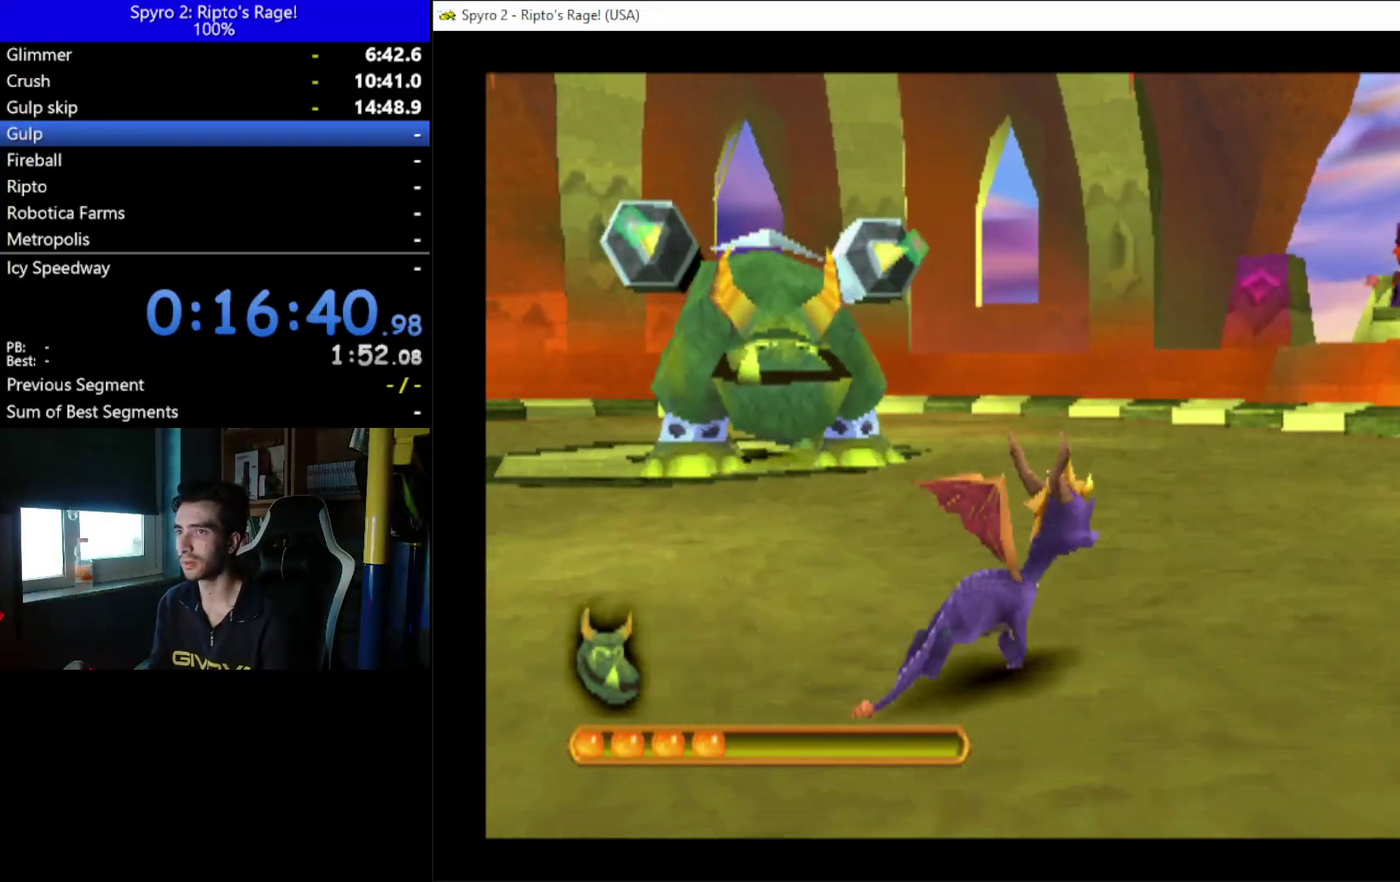
{"buttons": ["X", "DPAD_UP", "DPAD_RIGHT"], "left_stick": "center", "right_stick": "center", "events": [[367, "X", "down"]]}
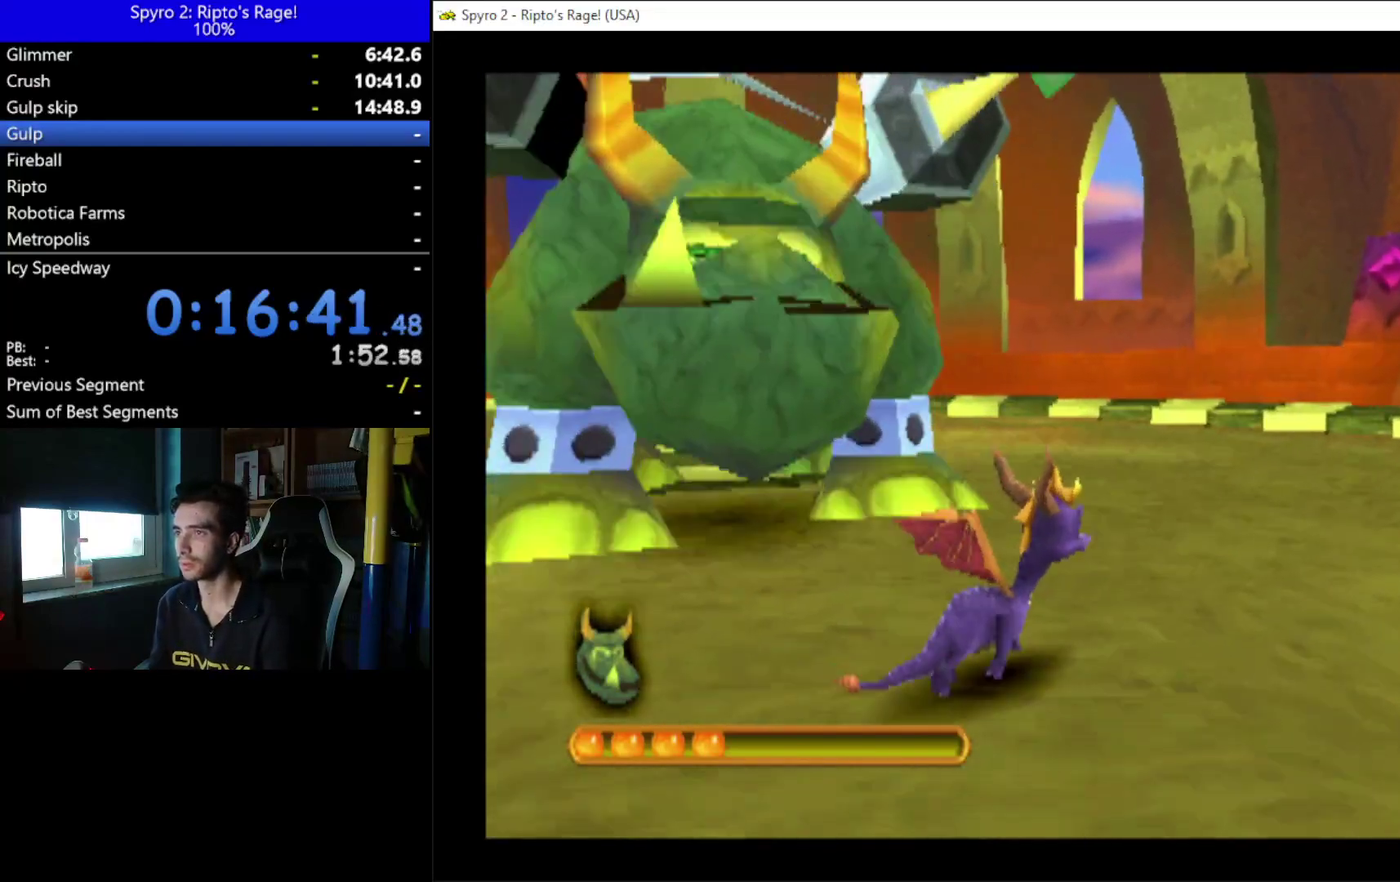
{"buttons": ["L2", "R2", "DPAD_UP"], "left_stick": "center", "right_stick": "center", "events": [[100, "DPAD_RIGHT", "up"], [333, "X", "up"], [467, "L2", "down"], [467, "R2", "down"]]}
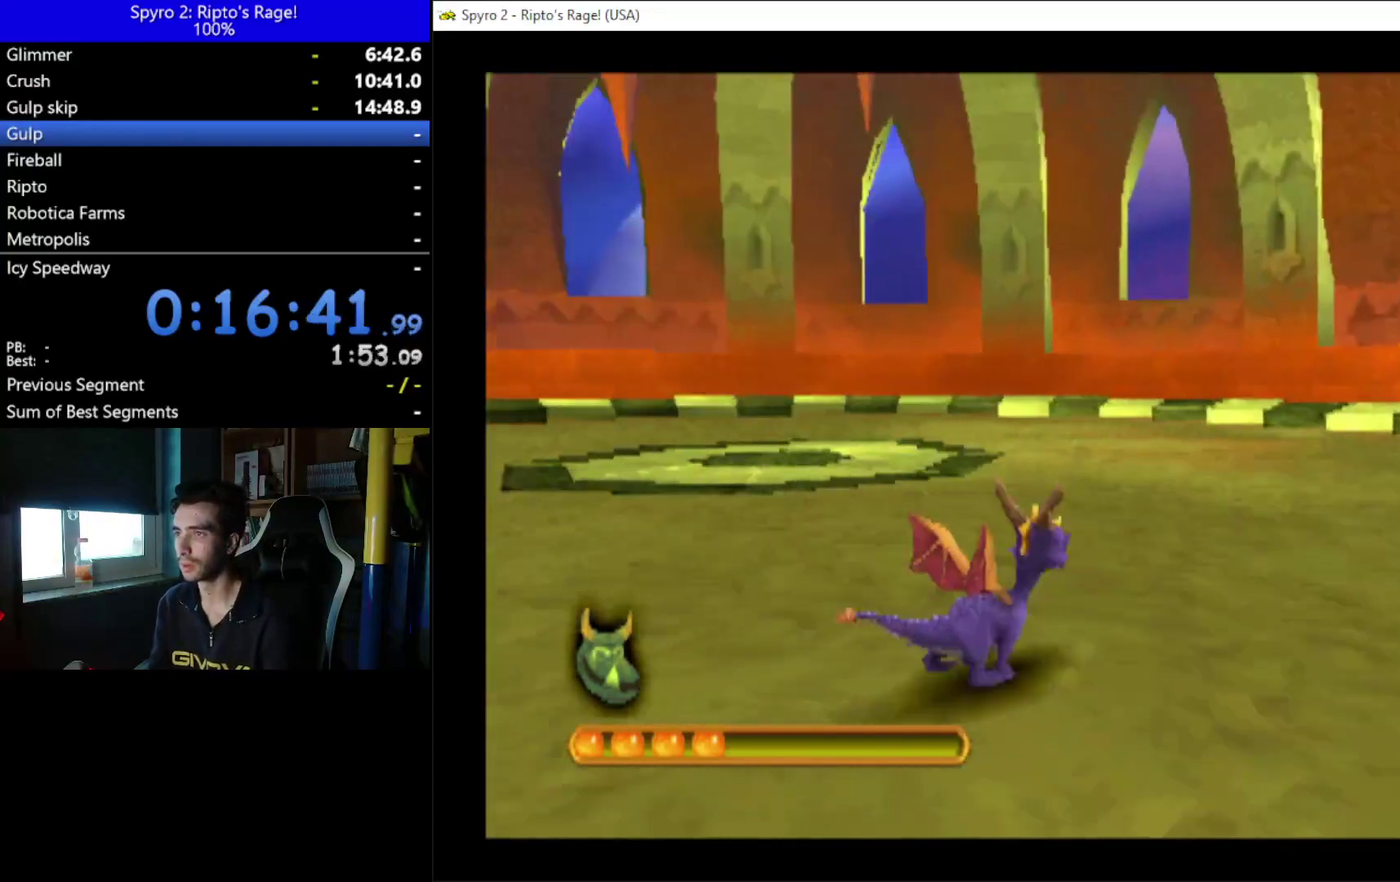
{"buttons": ["R2"], "left_stick": "center", "right_stick": "center", "events": [[167, "DPAD_UP", "up"], [200, "L2", "up"]]}
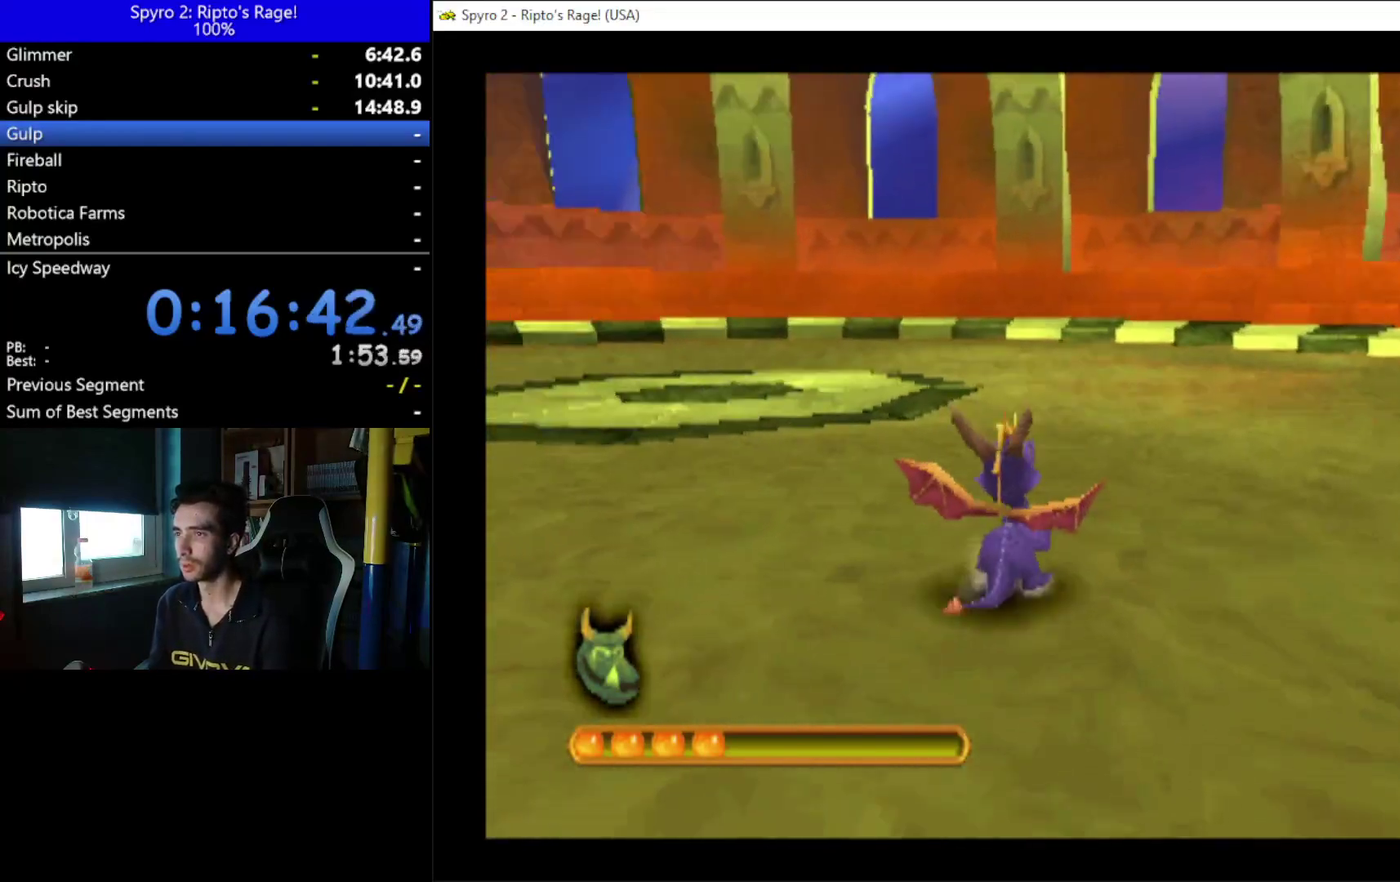
{"buttons": ["R2"], "left_stick": "center", "right_stick": "center", "events": []}
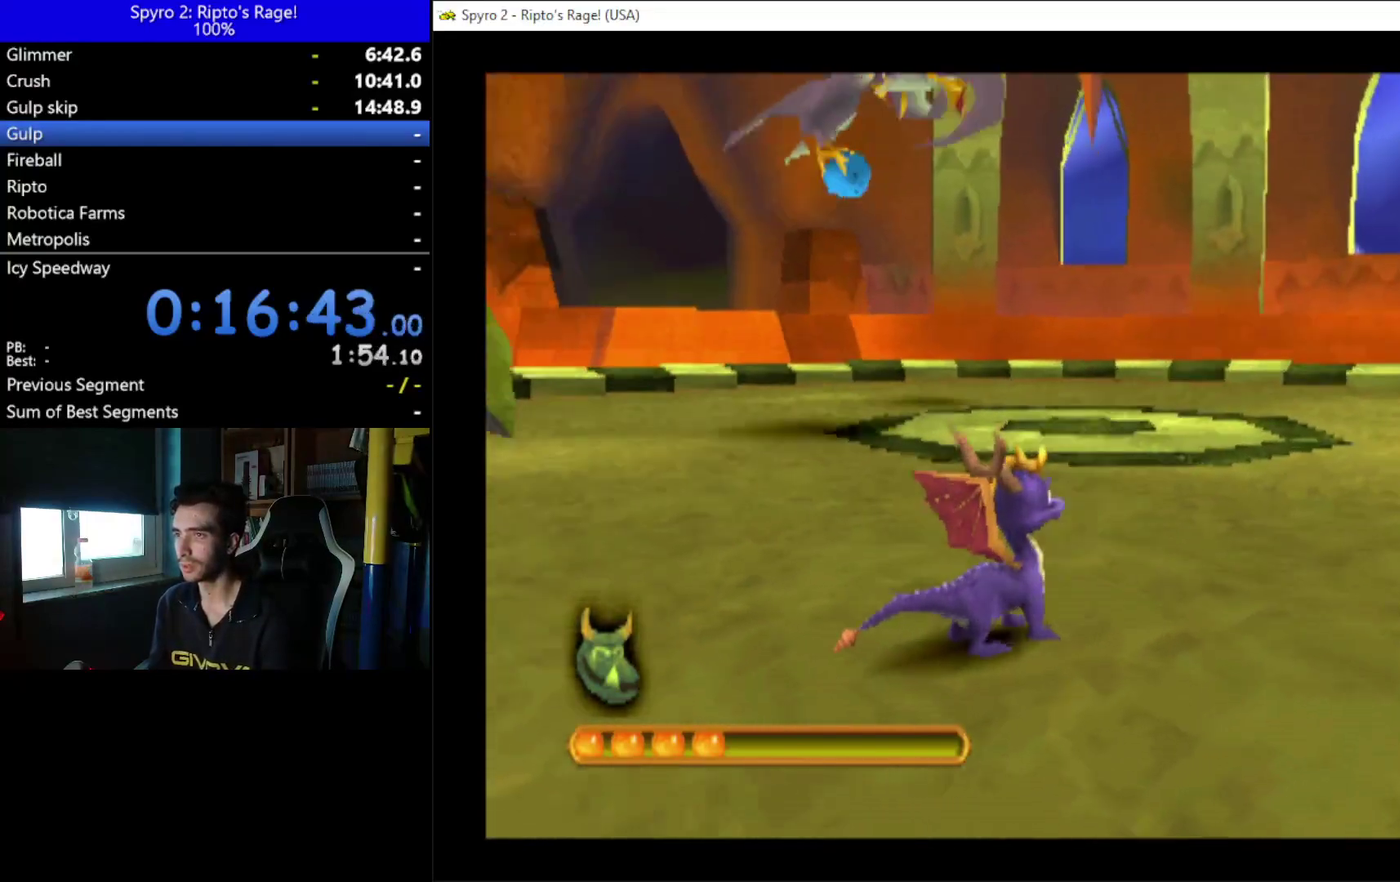
{"buttons": ["DPAD_UP", "DPAD_RIGHT"], "left_stick": "center", "right_stick": "center", "events": [[67, "DPAD_RIGHT", "down"], [100, "DPAD_UP", "down"], [500, "R2", "up"]]}
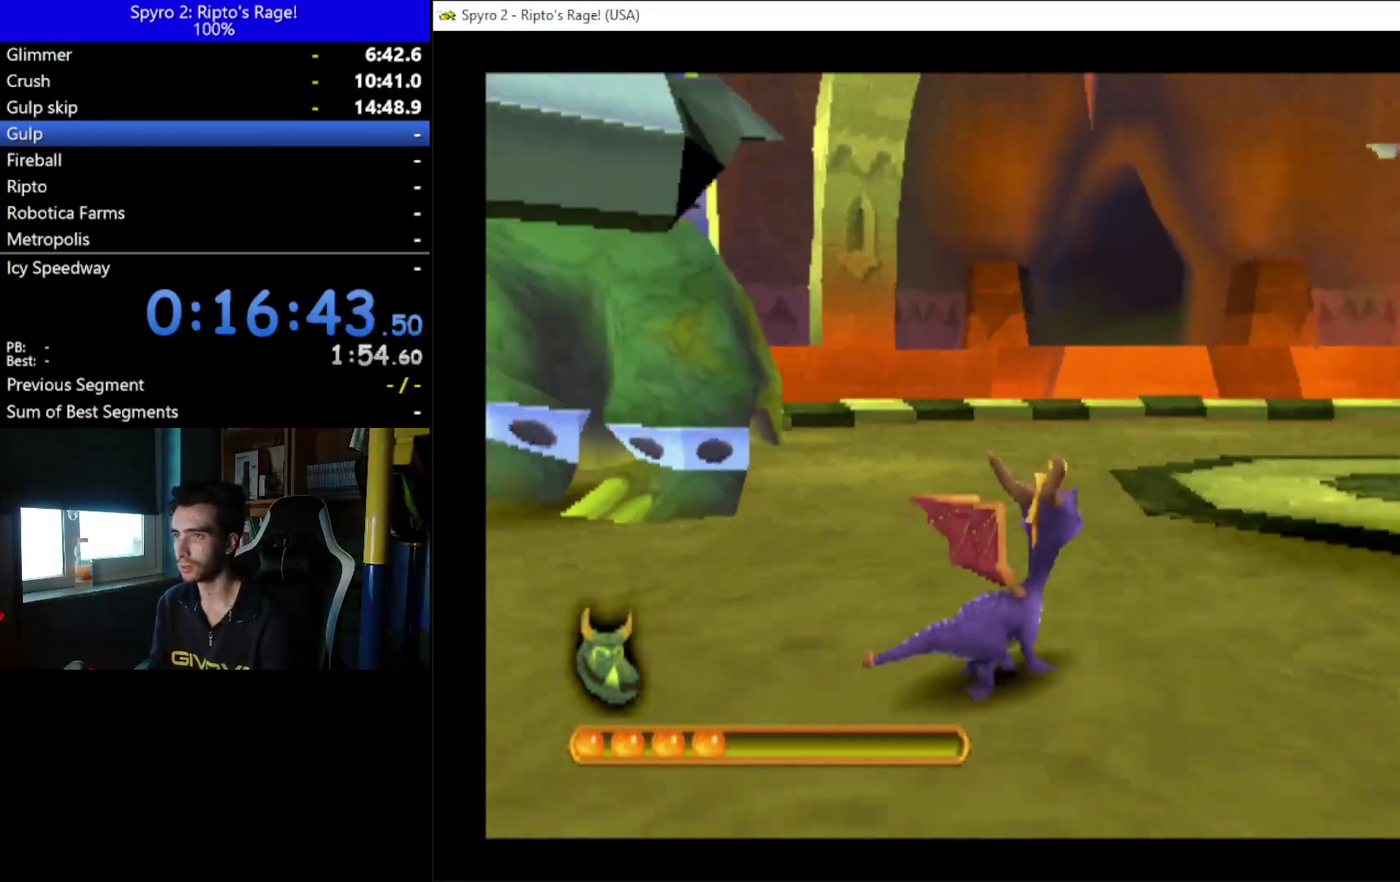
{"buttons": ["DPAD_UP", "DPAD_RIGHT"], "left_stick": "center", "right_stick": "center", "events": []}